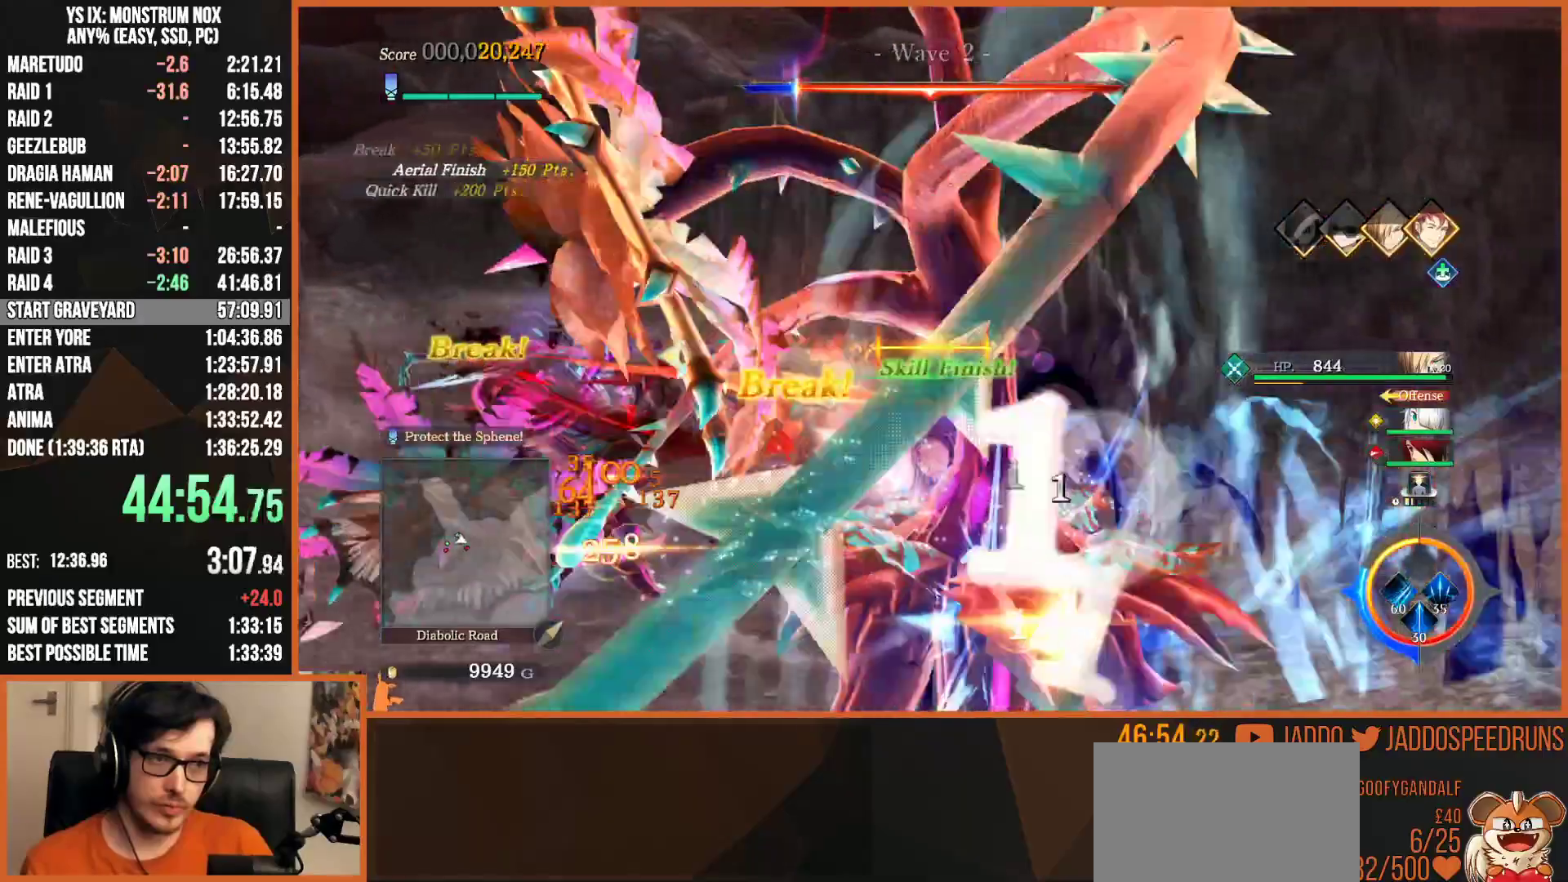
Gameplay with a controller (PlayStation layout); each line is a JSON object with the inputs held at the frame after it. "events" lists button and stick changes between this image and that frame as [ms after this image, input, new state], when the widget could be followed in between.
{"buttons": ["SQUARE", "L2", "R2"], "left_stick": "left", "right_stick": "center", "events": [[33, "SQUARE", "up"], [117, "SQUARE", "down"], [200, "SQUARE", "up"], [300, "SQUARE", "down"], [383, "SQUARE", "up"], [450, "R2", "down"], [450, "left_stick", "left"], [483, "L2", "down"], [483, "SQUARE", "down"]]}
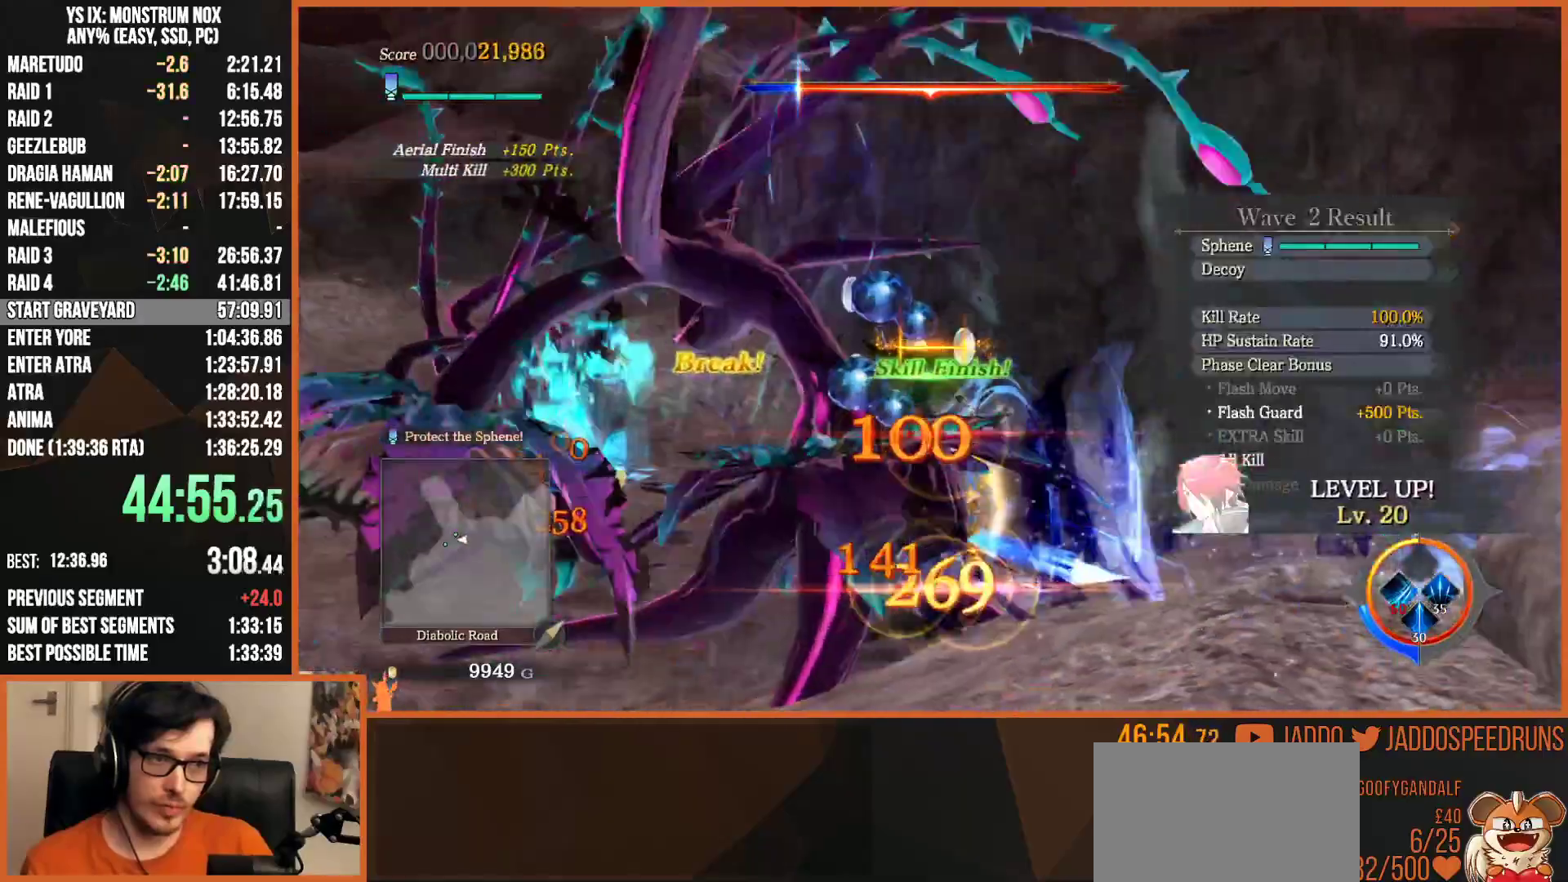
{"buttons": [], "left_stick": "left", "right_stick": "center", "events": [[67, "SQUARE", "up"], [167, "SQUARE", "down"], [250, "SQUARE", "up"], [250, "left_stick", "up-left"], [283, "R2", "up"], [333, "SQUARE", "down"], [433, "SQUARE", "up"], [467, "L2", "up"], [500, "left_stick", "left"]]}
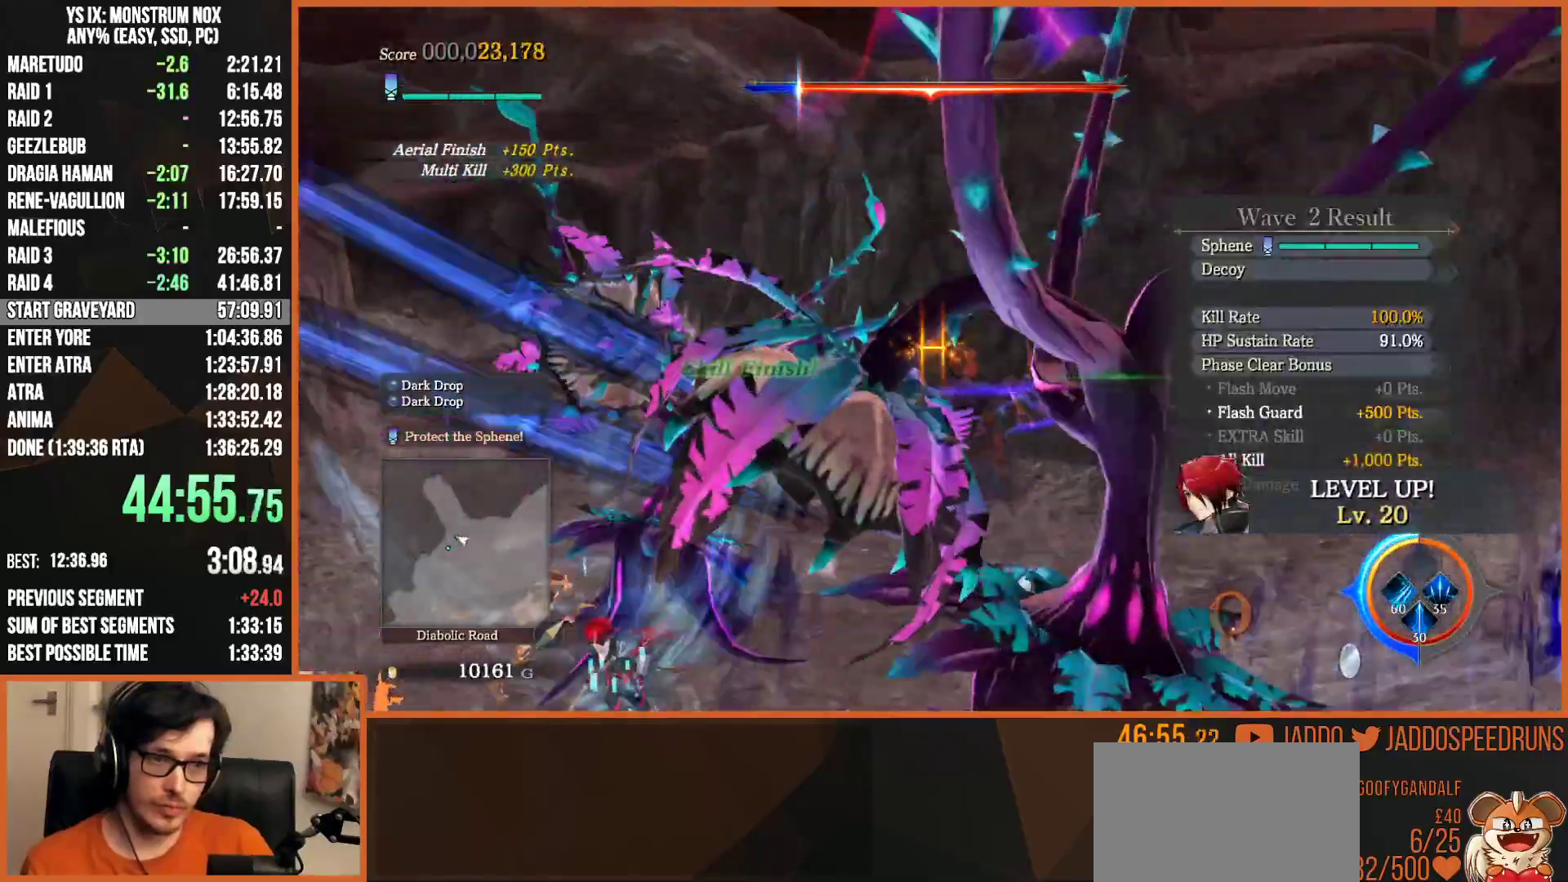
{"buttons": [], "left_stick": "right", "right_stick": "right", "events": [[200, "right_stick", "right"], [300, "left_stick", "down"], [400, "left_stick", "right"]]}
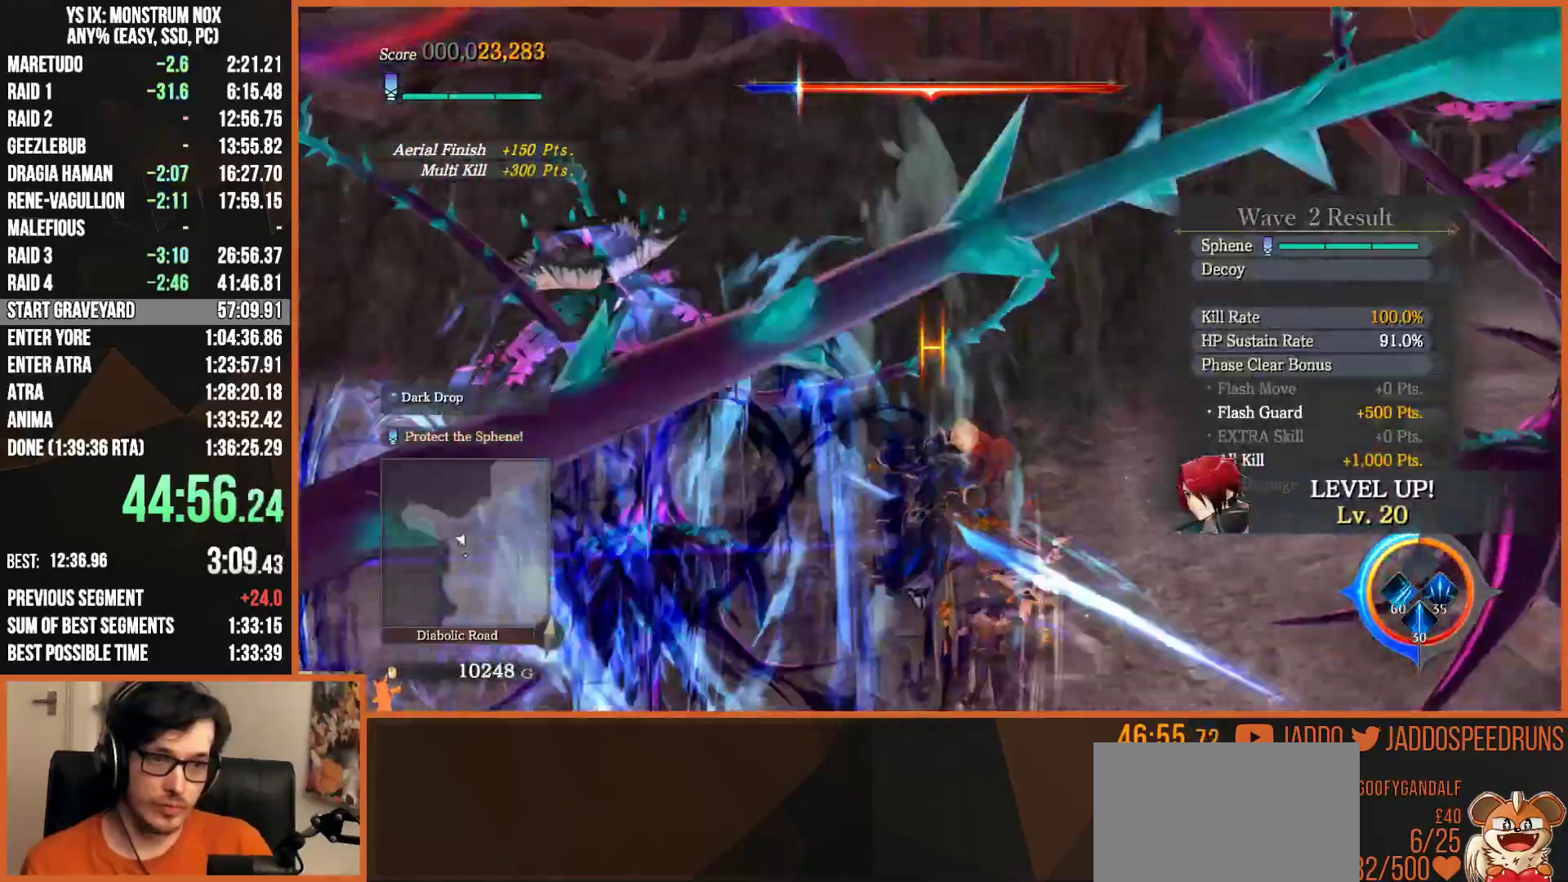
{"buttons": ["L2"], "left_stick": "right", "right_stick": "right", "events": [[100, "L2", "down"], [250, "TRIANGLE", "down"], [367, "TRIANGLE", "up"]]}
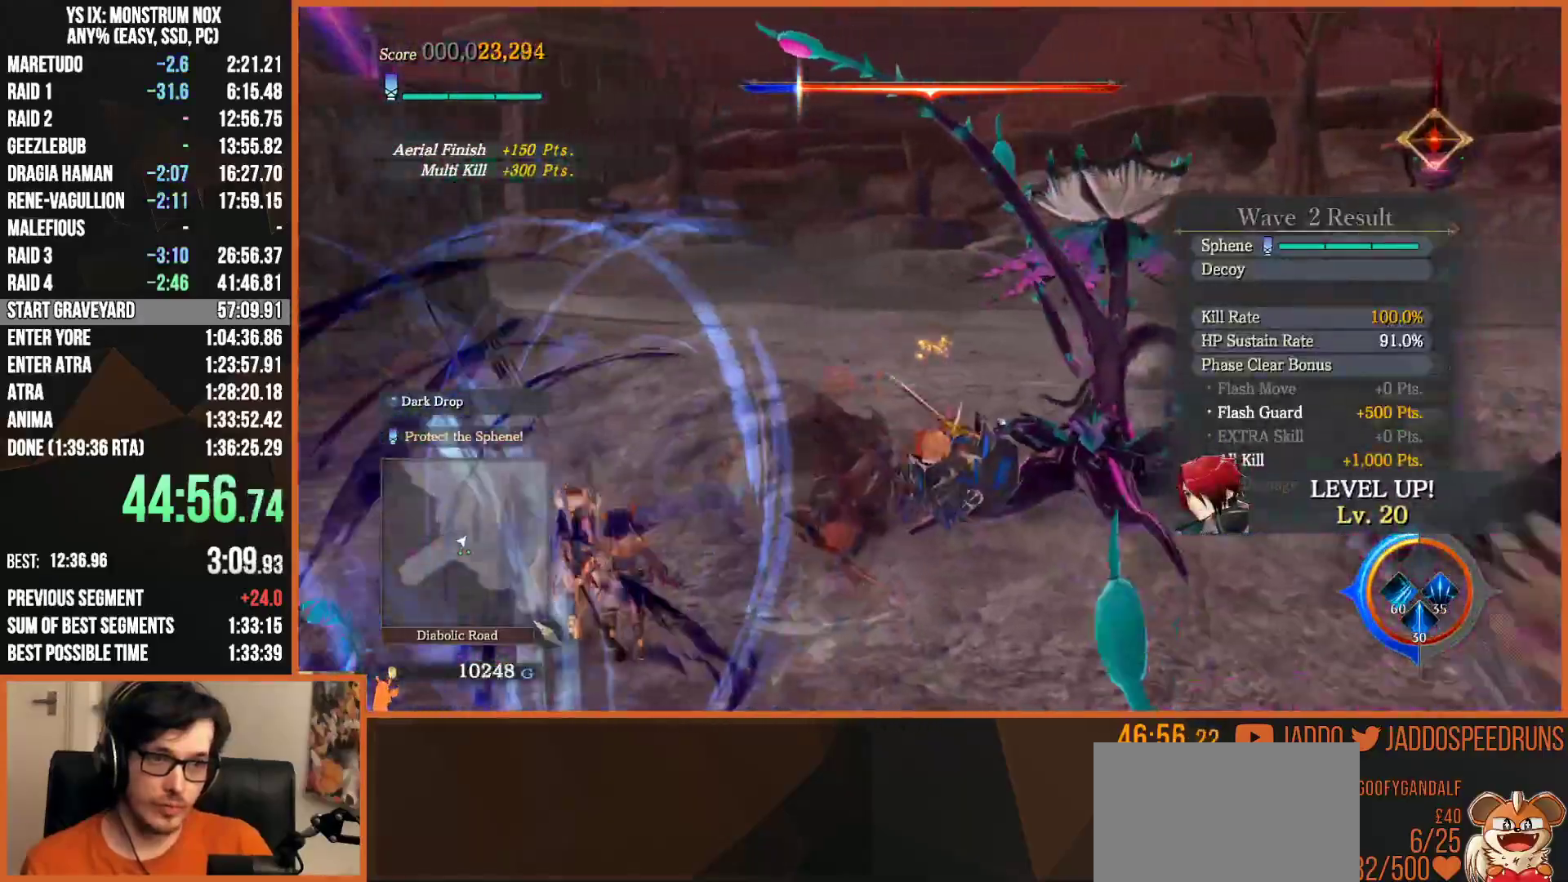
{"buttons": ["L2"], "left_stick": "up-right", "right_stick": "right", "events": [[233, "TRIANGLE", "down"], [300, "left_stick", "up-right"], [367, "TRIANGLE", "up"]]}
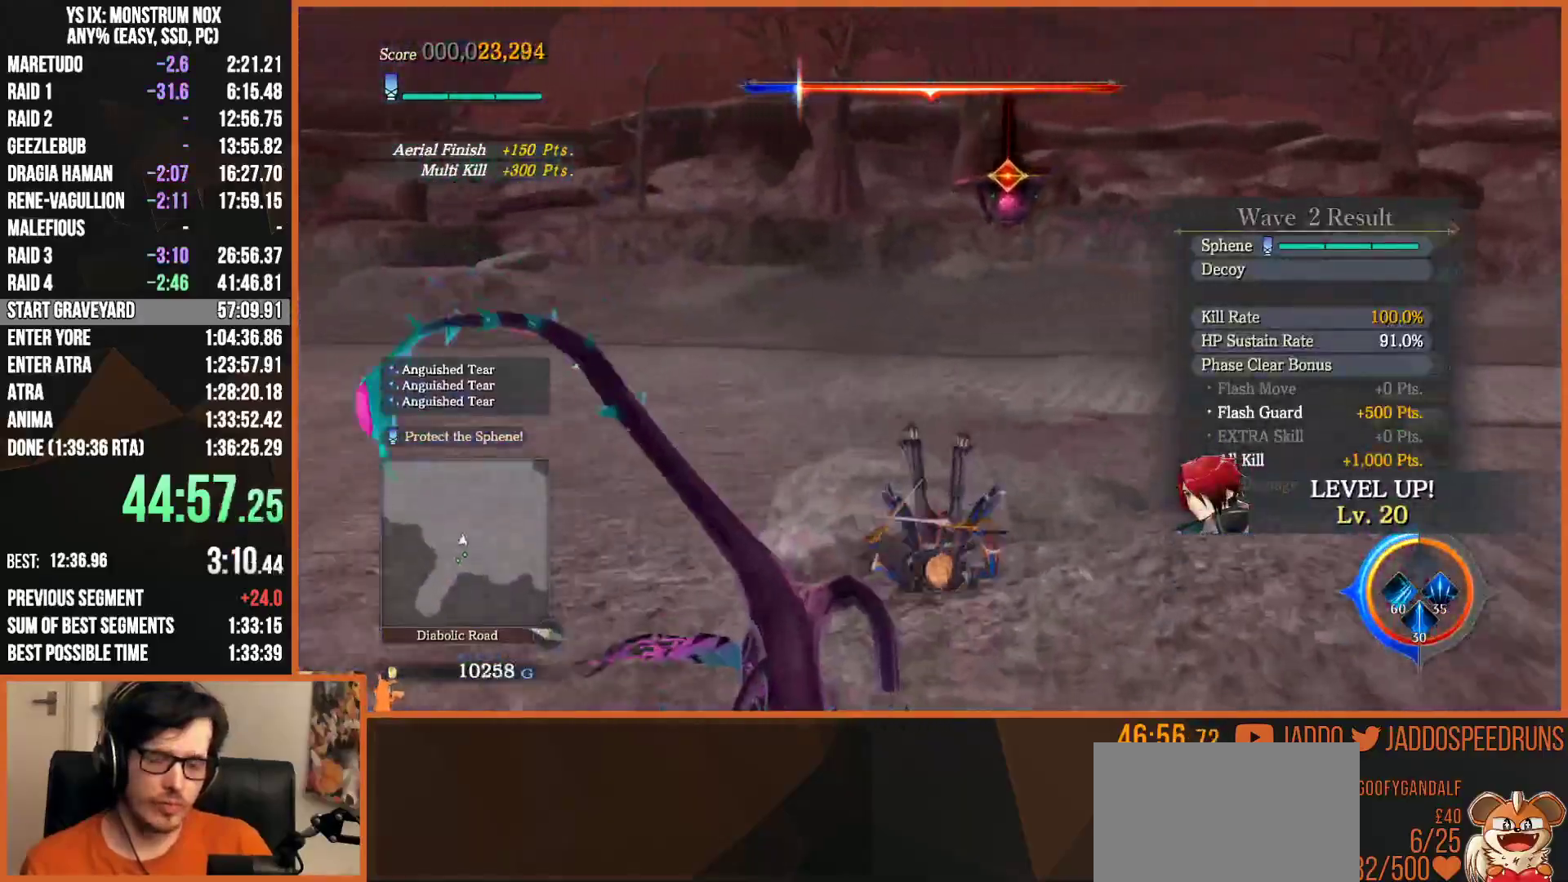
{"buttons": [], "left_stick": "up", "right_stick": "center", "events": [[67, "left_stick", "up"], [283, "L2", "up"], [500, "right_stick", "center"]]}
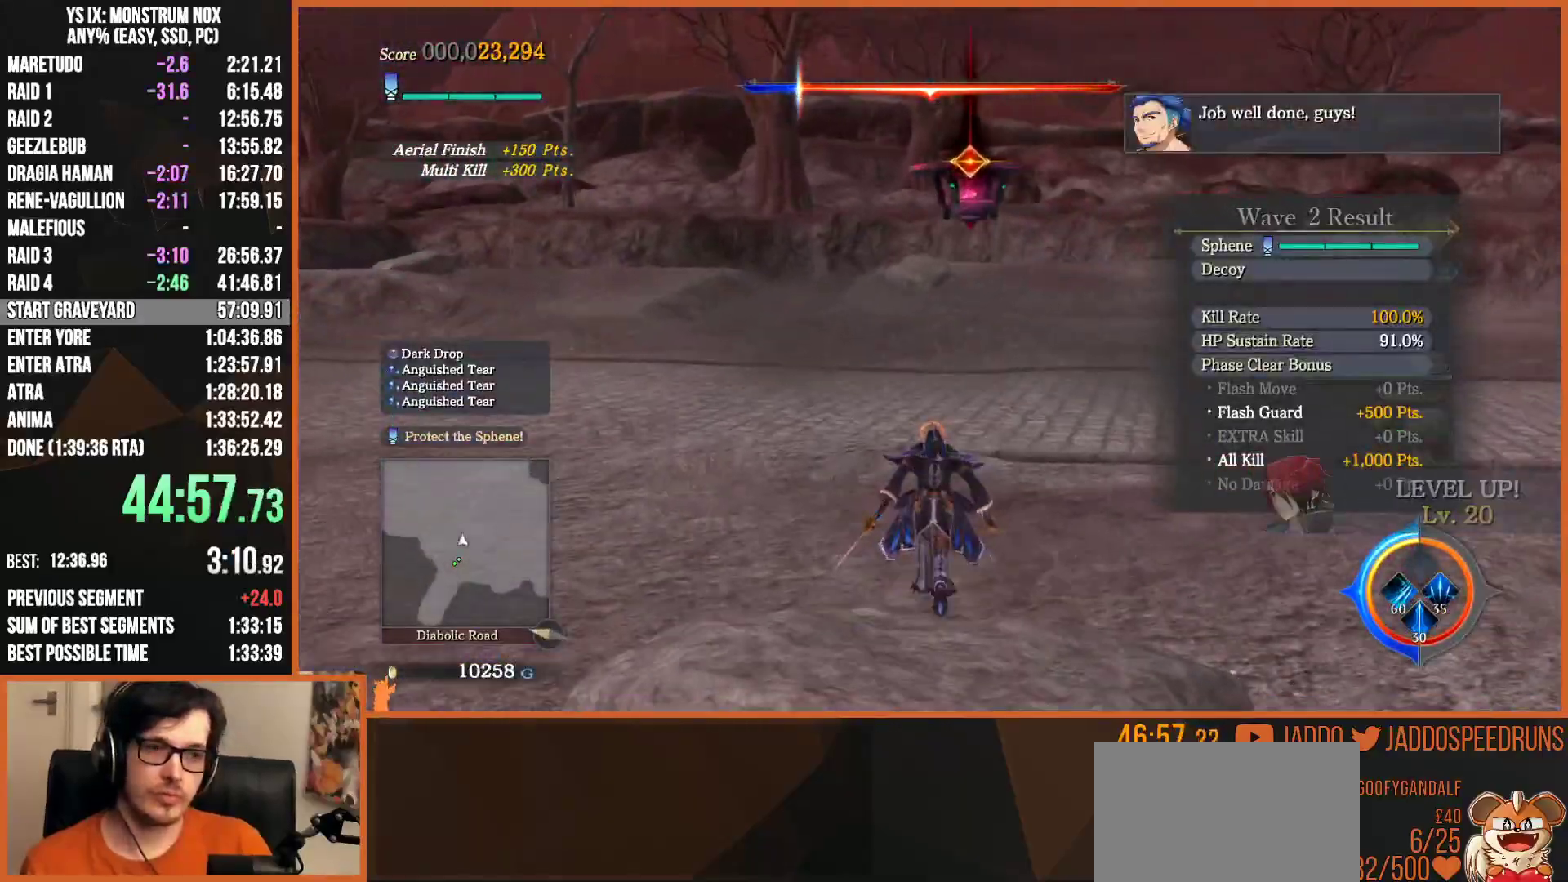
{"buttons": ["L2"], "left_stick": "up-right", "right_stick": "center", "events": [[67, "L2", "down"], [133, "right_stick", "left"], [200, "L2", "up"], [300, "L2", "down"], [317, "left_stick", "up-right"], [500, "right_stick", "center"]]}
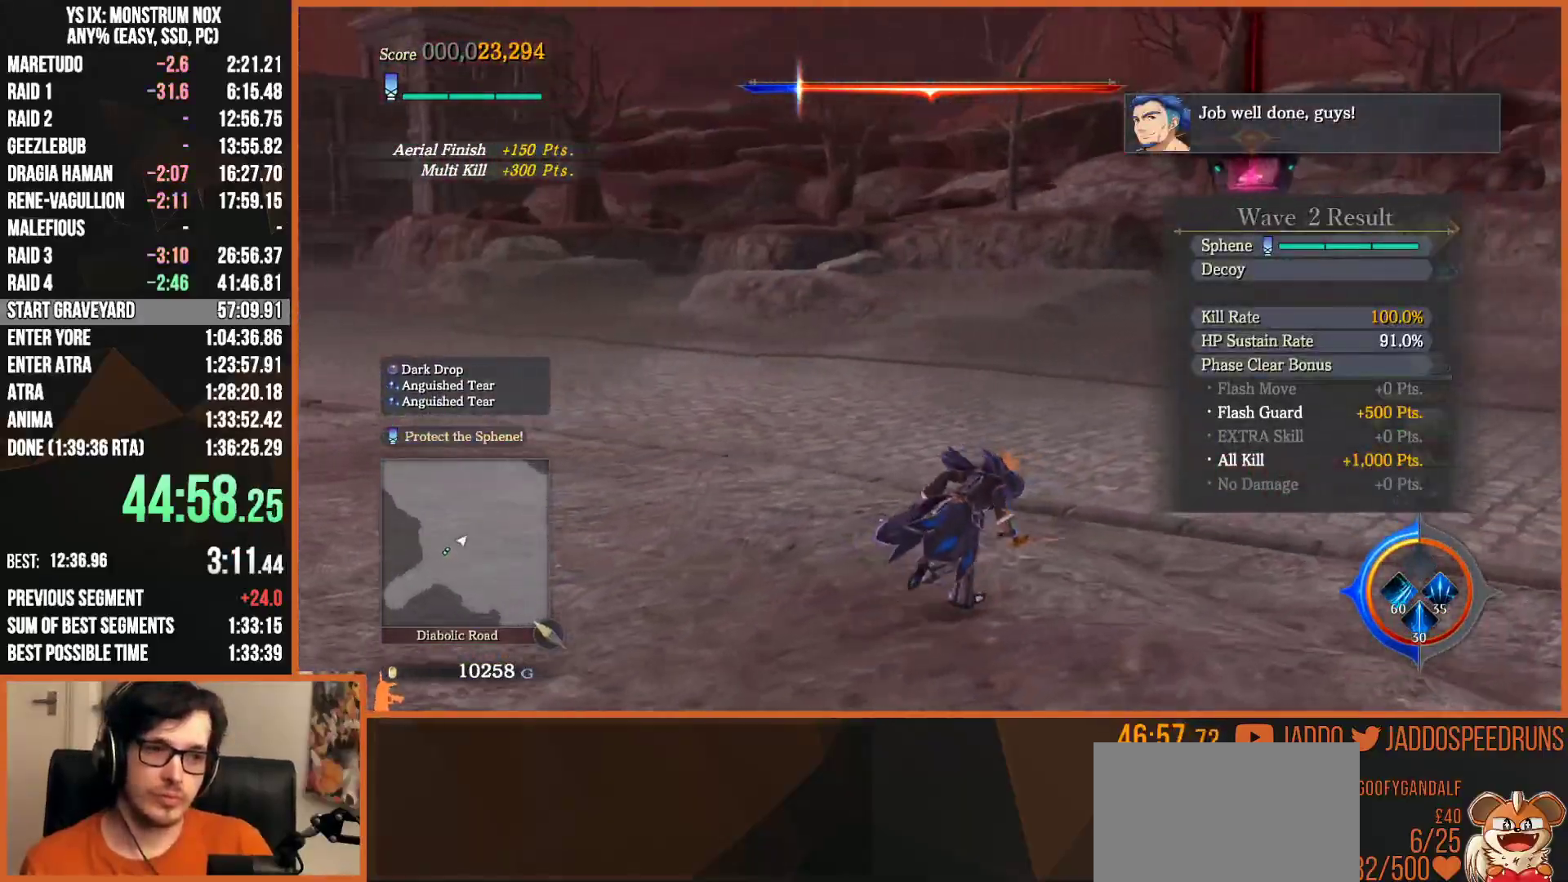
{"buttons": ["L2"], "left_stick": "up-right", "right_stick": "left", "events": [[267, "right_stick", "left"]]}
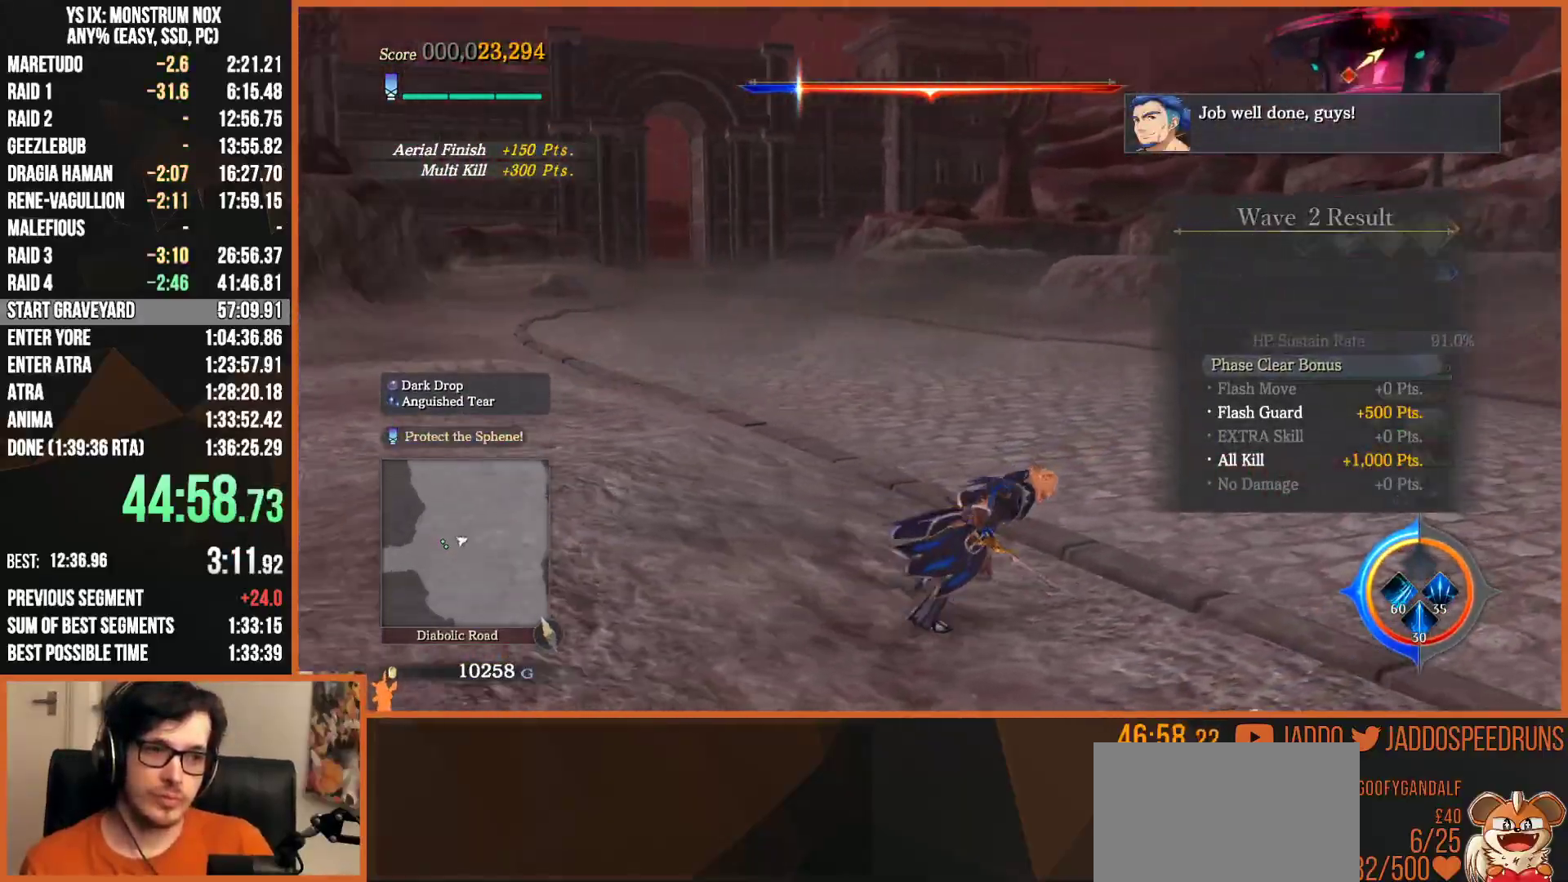
{"buttons": [], "left_stick": "center", "right_stick": "center", "events": [[33, "L2", "up"], [100, "left_stick", "center"], [150, "right_stick", "center"]]}
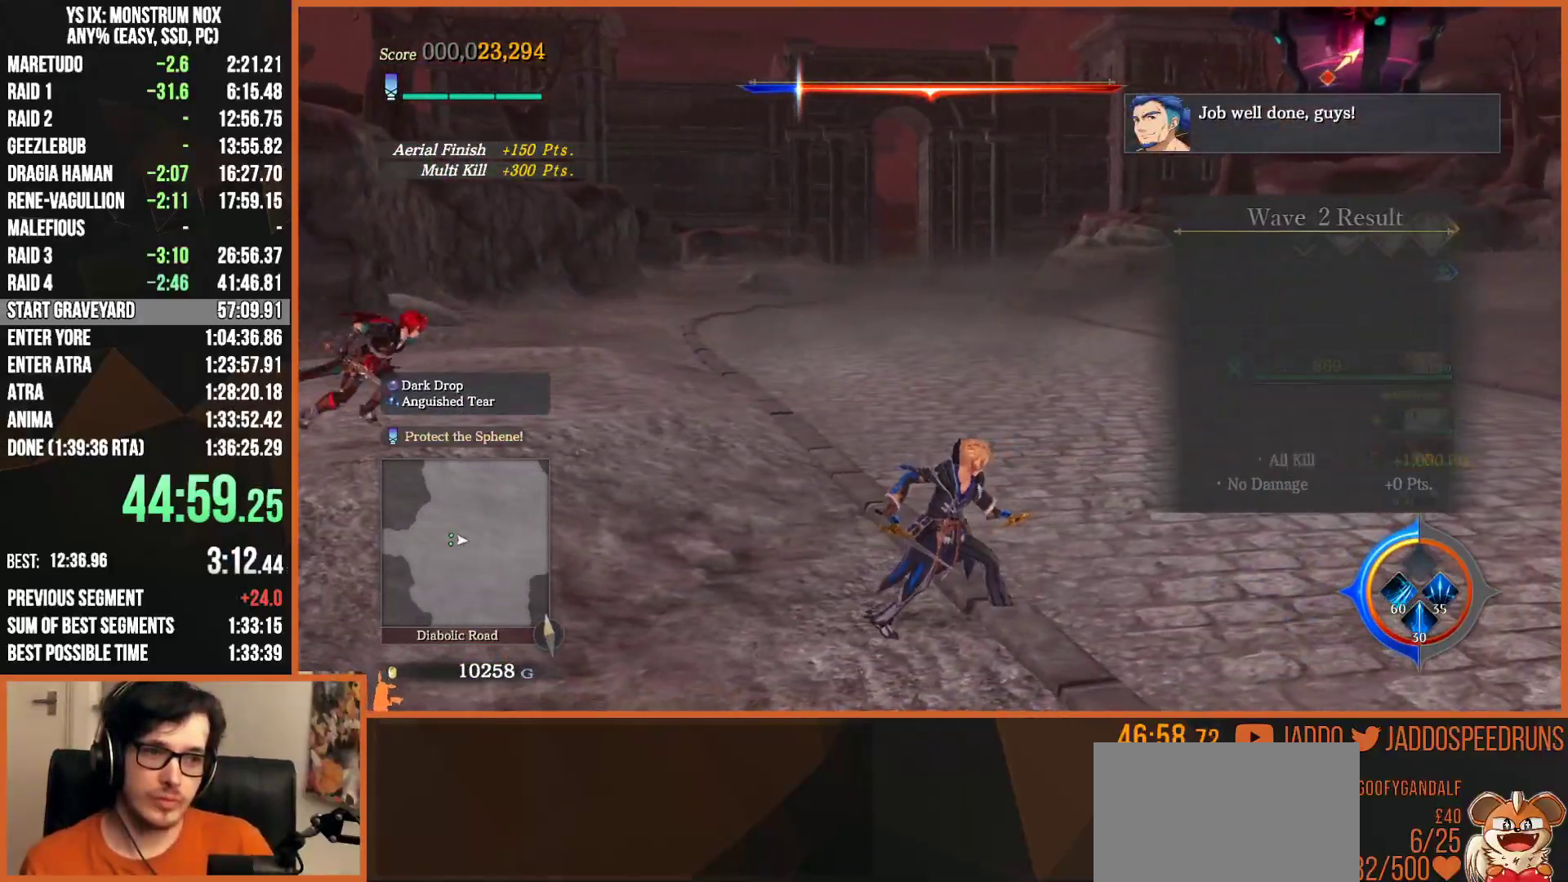
{"buttons": [], "left_stick": "center", "right_stick": "center", "events": []}
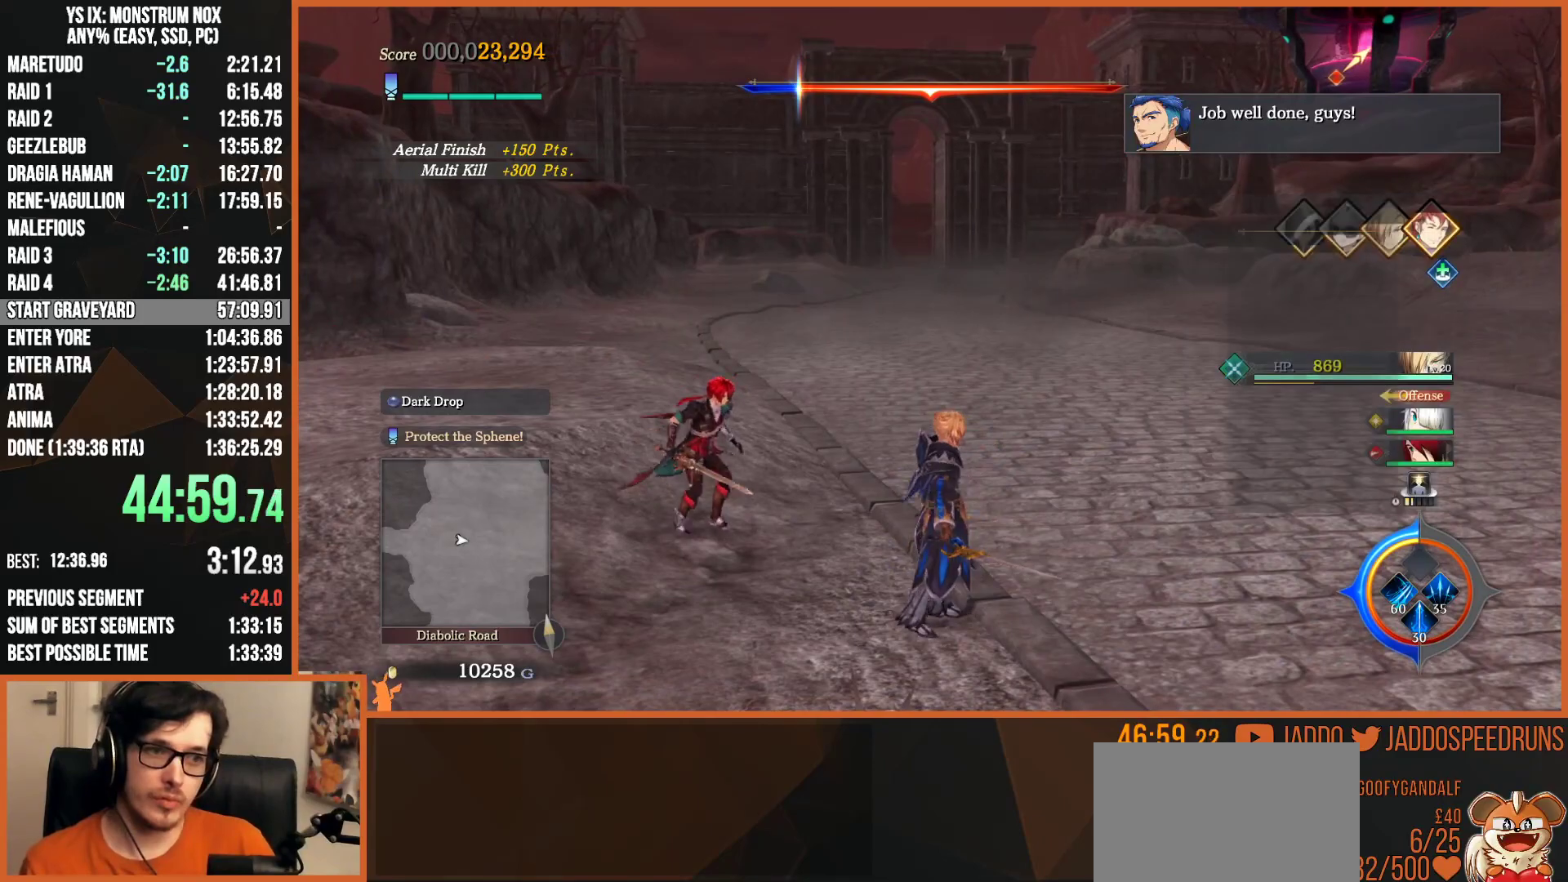
{"buttons": [], "left_stick": "center", "right_stick": "center", "events": []}
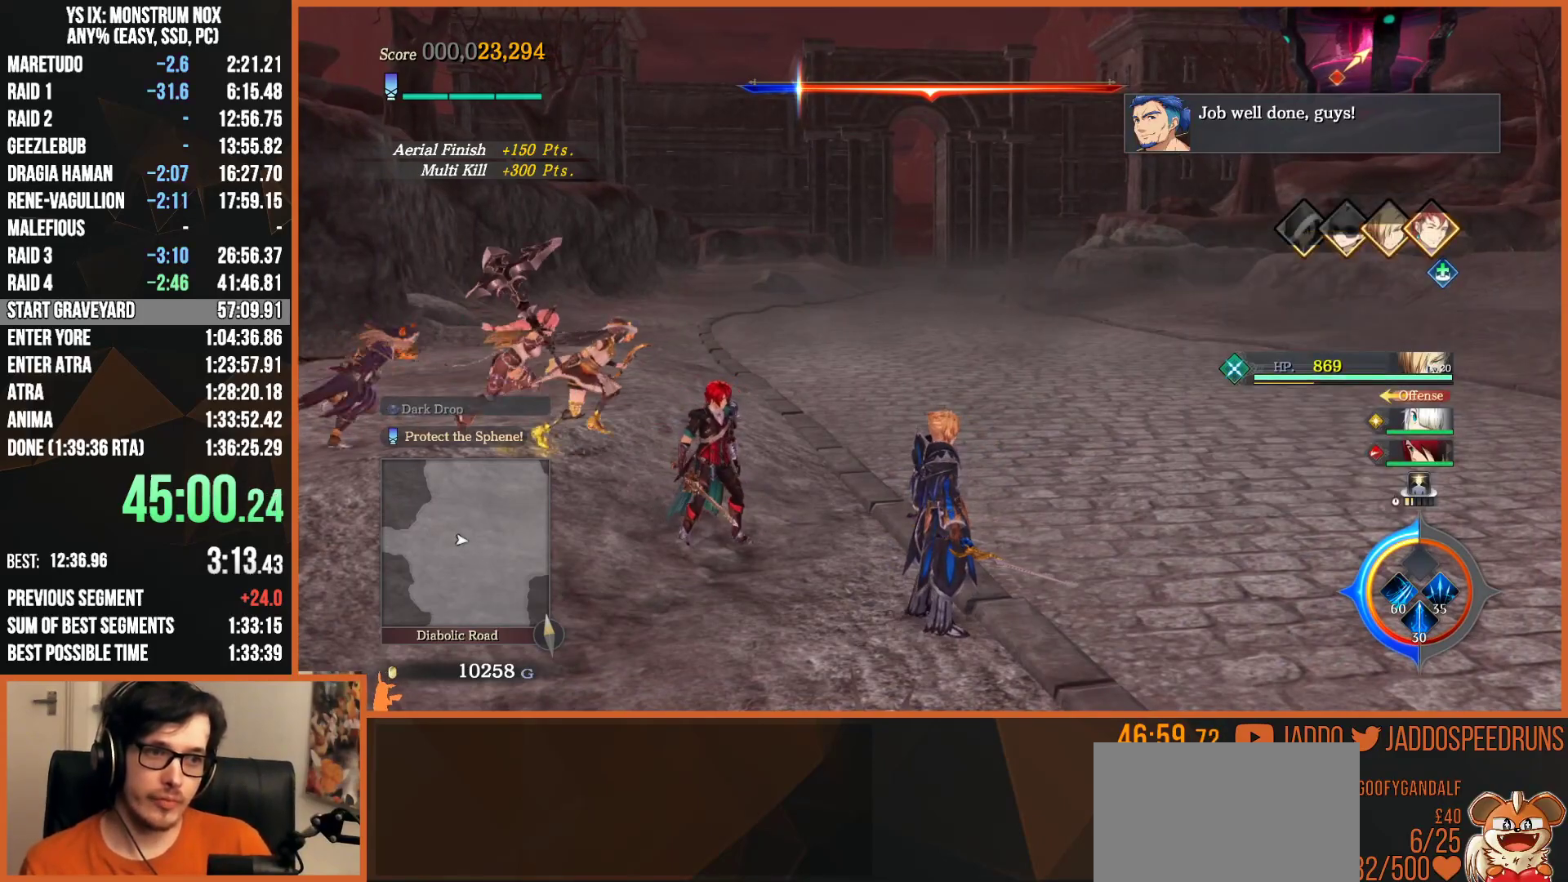
{"buttons": [], "left_stick": "center", "right_stick": "center", "events": []}
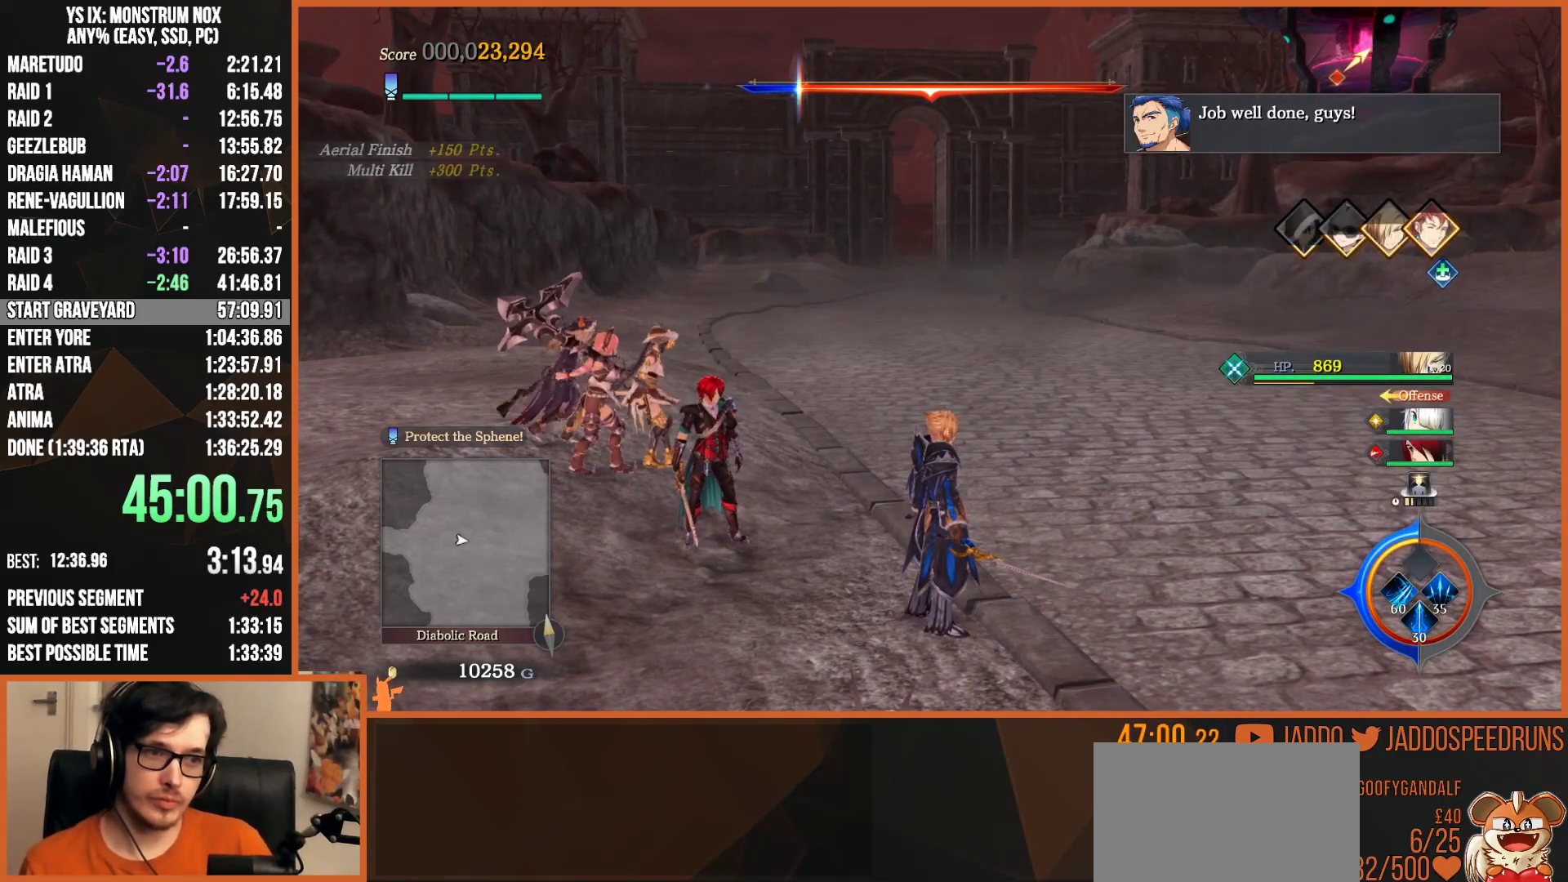
{"buttons": [], "left_stick": "center", "right_stick": "center", "events": []}
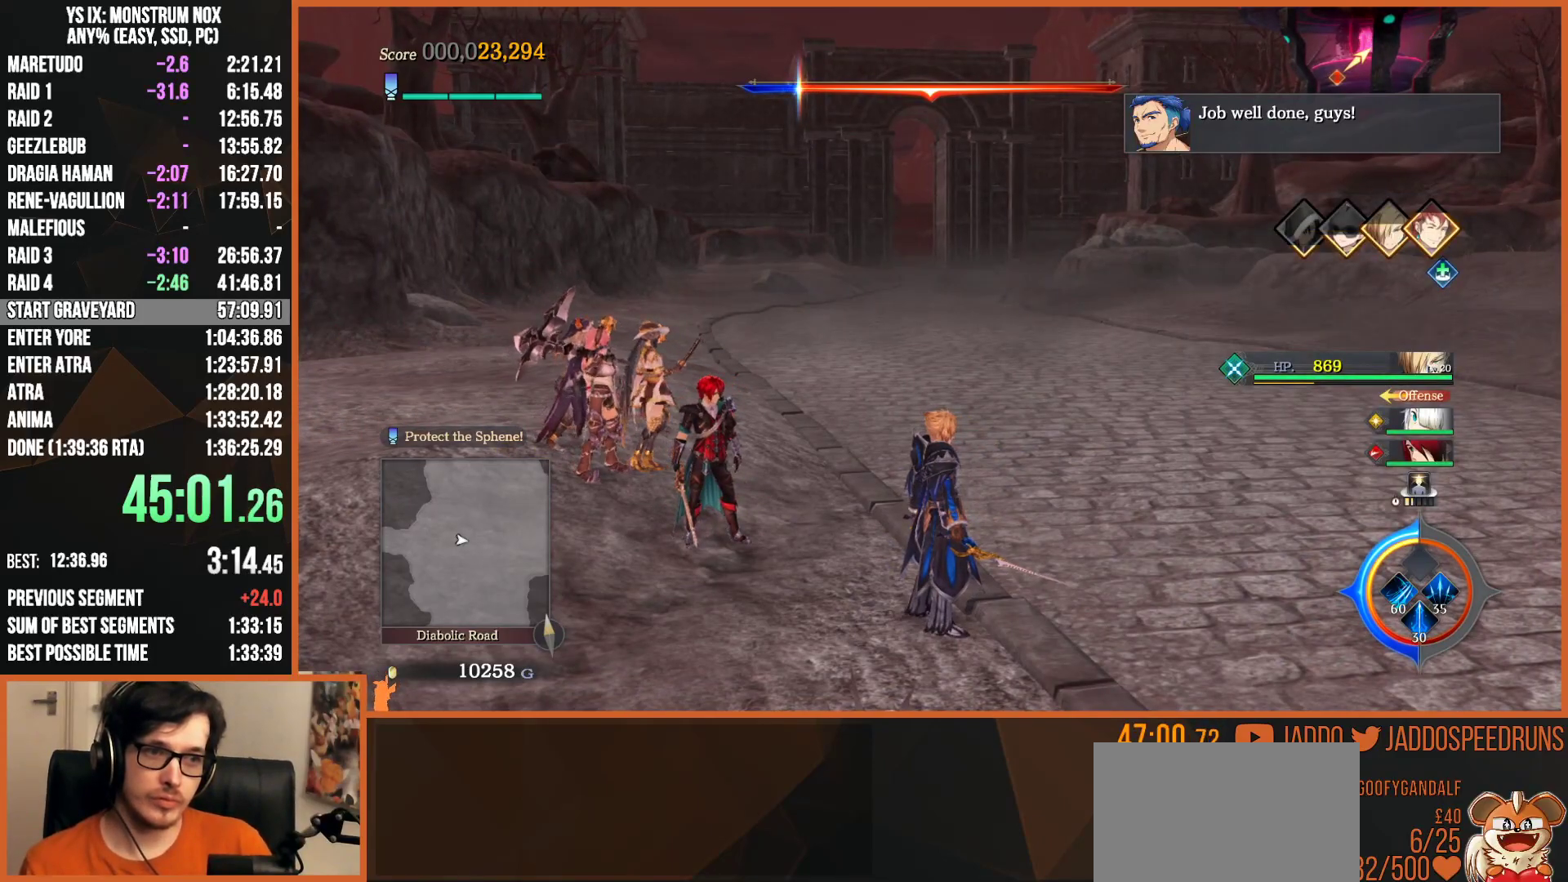
{"buttons": [], "left_stick": "right", "right_stick": "center", "events": [[67, "left_stick", "right"], [117, "right_stick", "left"], [250, "right_stick", "center"]]}
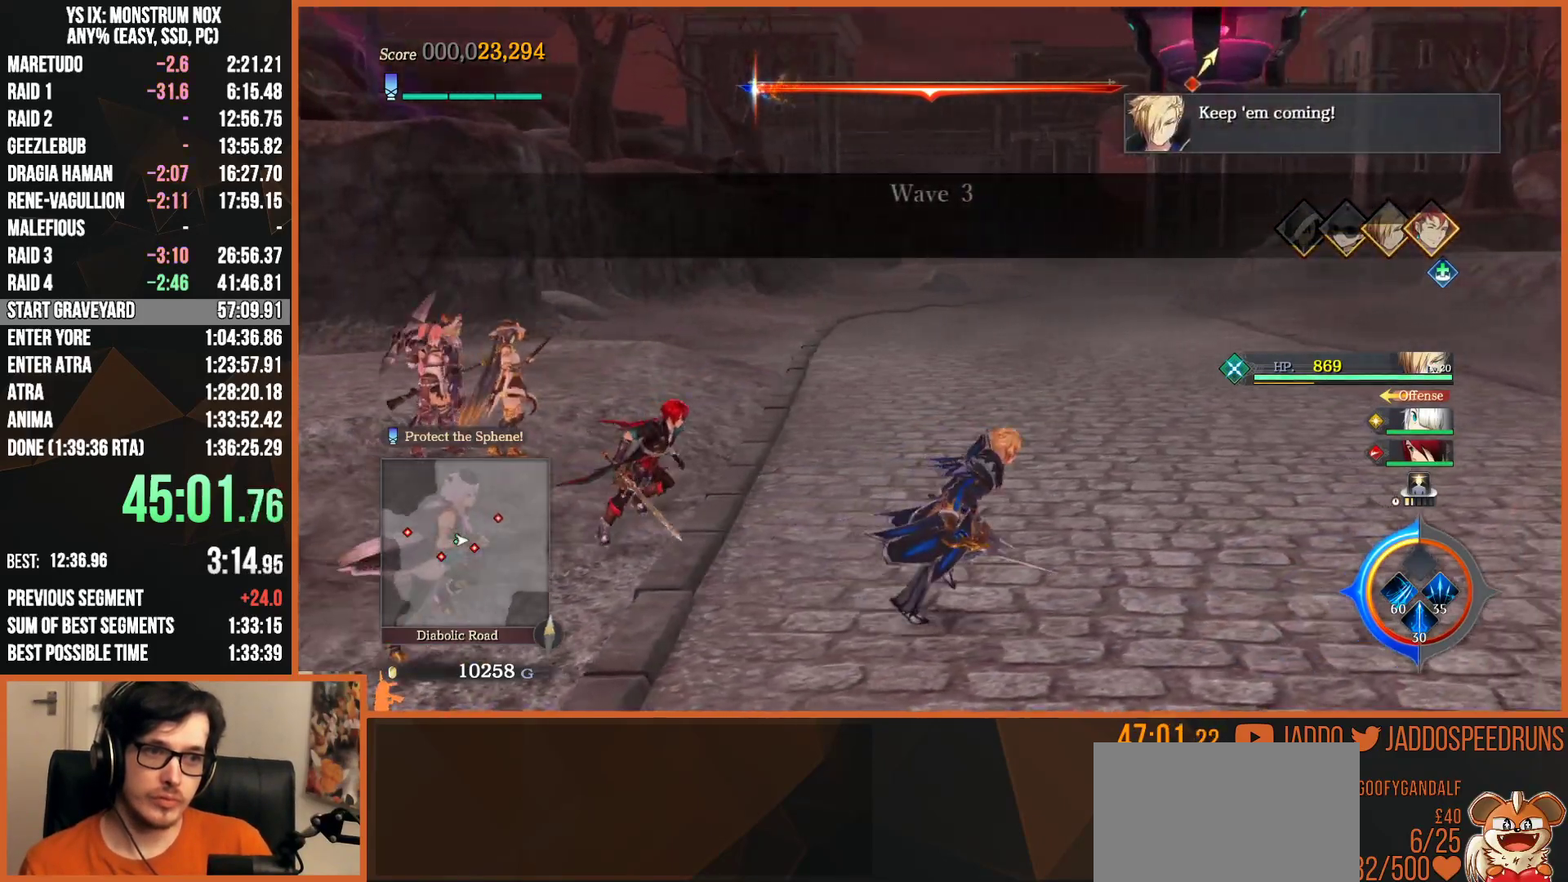
{"buttons": [], "left_stick": "right", "right_stick": "right", "events": [[433, "right_stick", "right"]]}
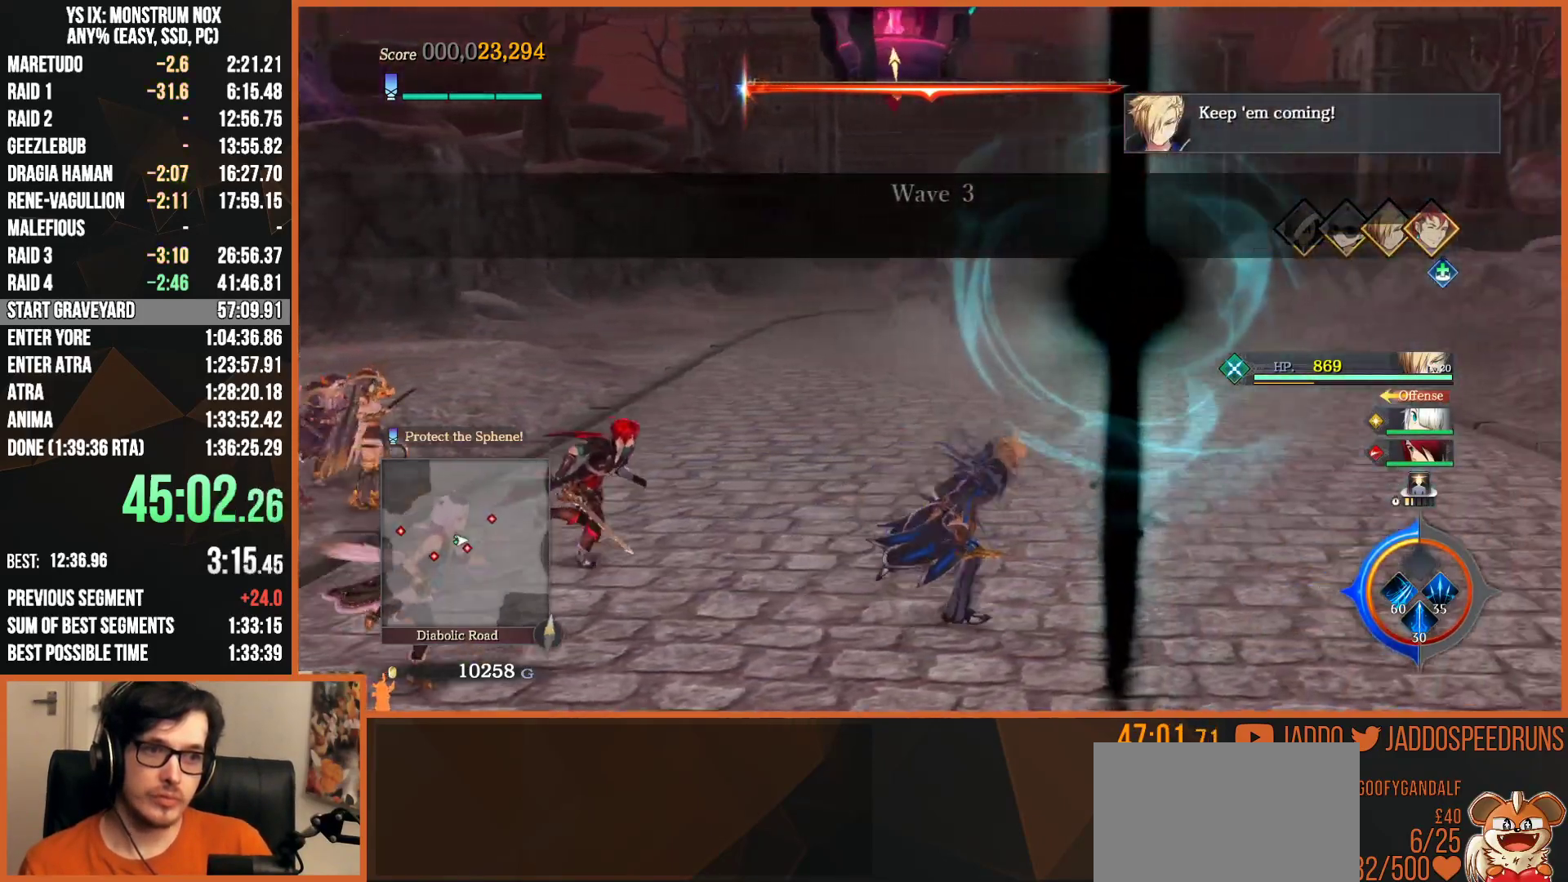
{"buttons": [], "left_stick": "down", "right_stick": "center", "events": [[100, "left_stick", "center"], [100, "right_stick", "center"], [400, "left_stick", "down"]]}
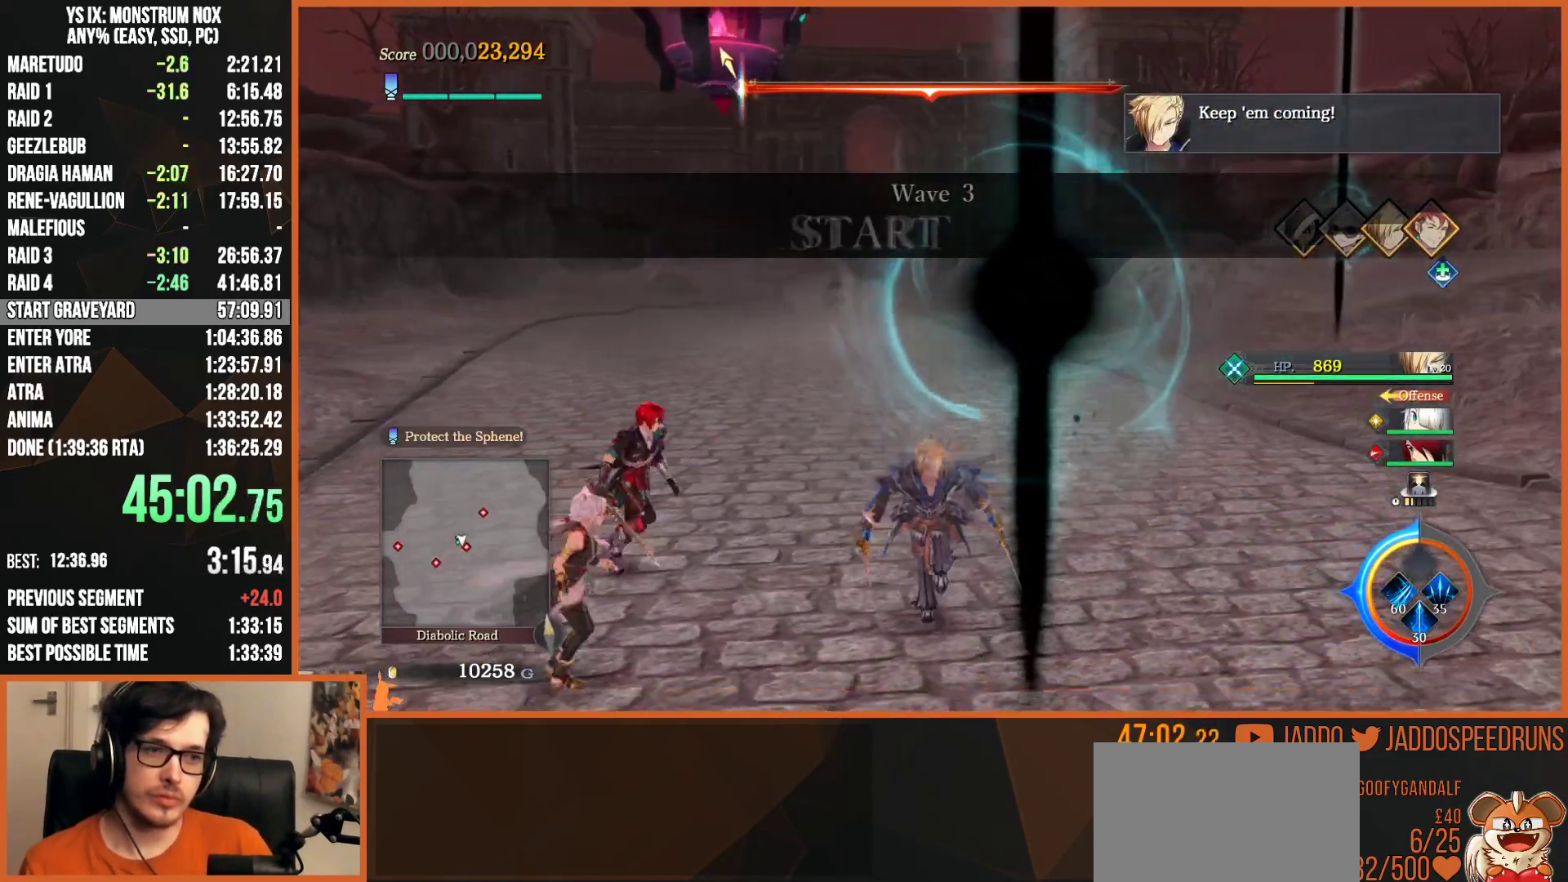
{"buttons": ["L2"], "left_stick": "down", "right_stick": "center", "events": [[50, "L2", "down"], [200, "TRIANGLE", "down"], [350, "TRIANGLE", "up"]]}
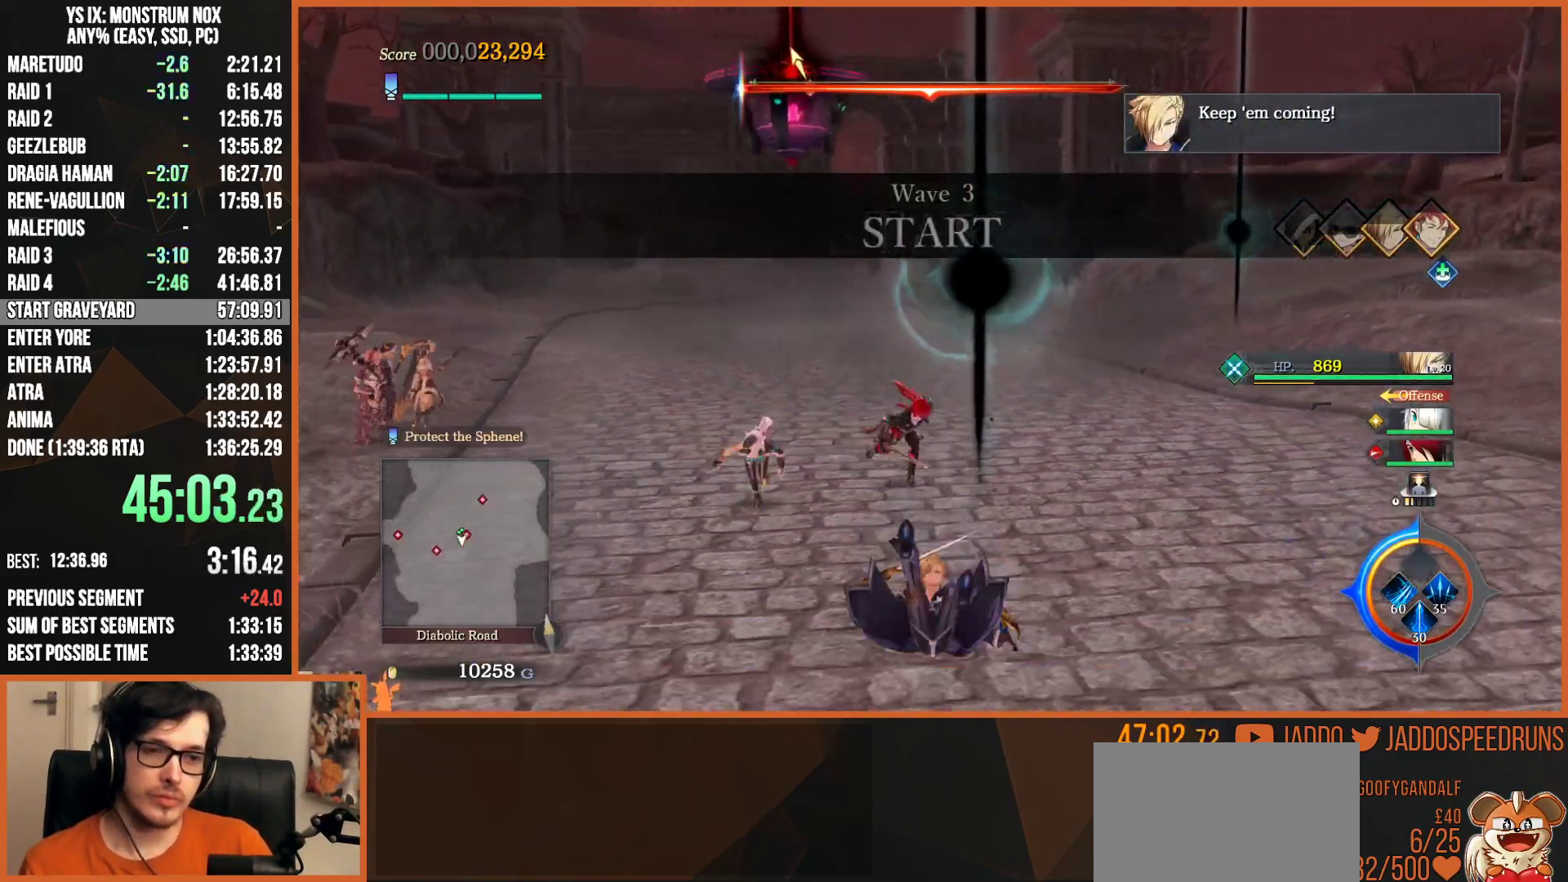
{"buttons": ["L2"], "left_stick": "right", "right_stick": "center", "events": [[267, "left_stick", "down-right"], [267, "right_stick", "left"], [383, "right_stick", "center"], [433, "left_stick", "right"]]}
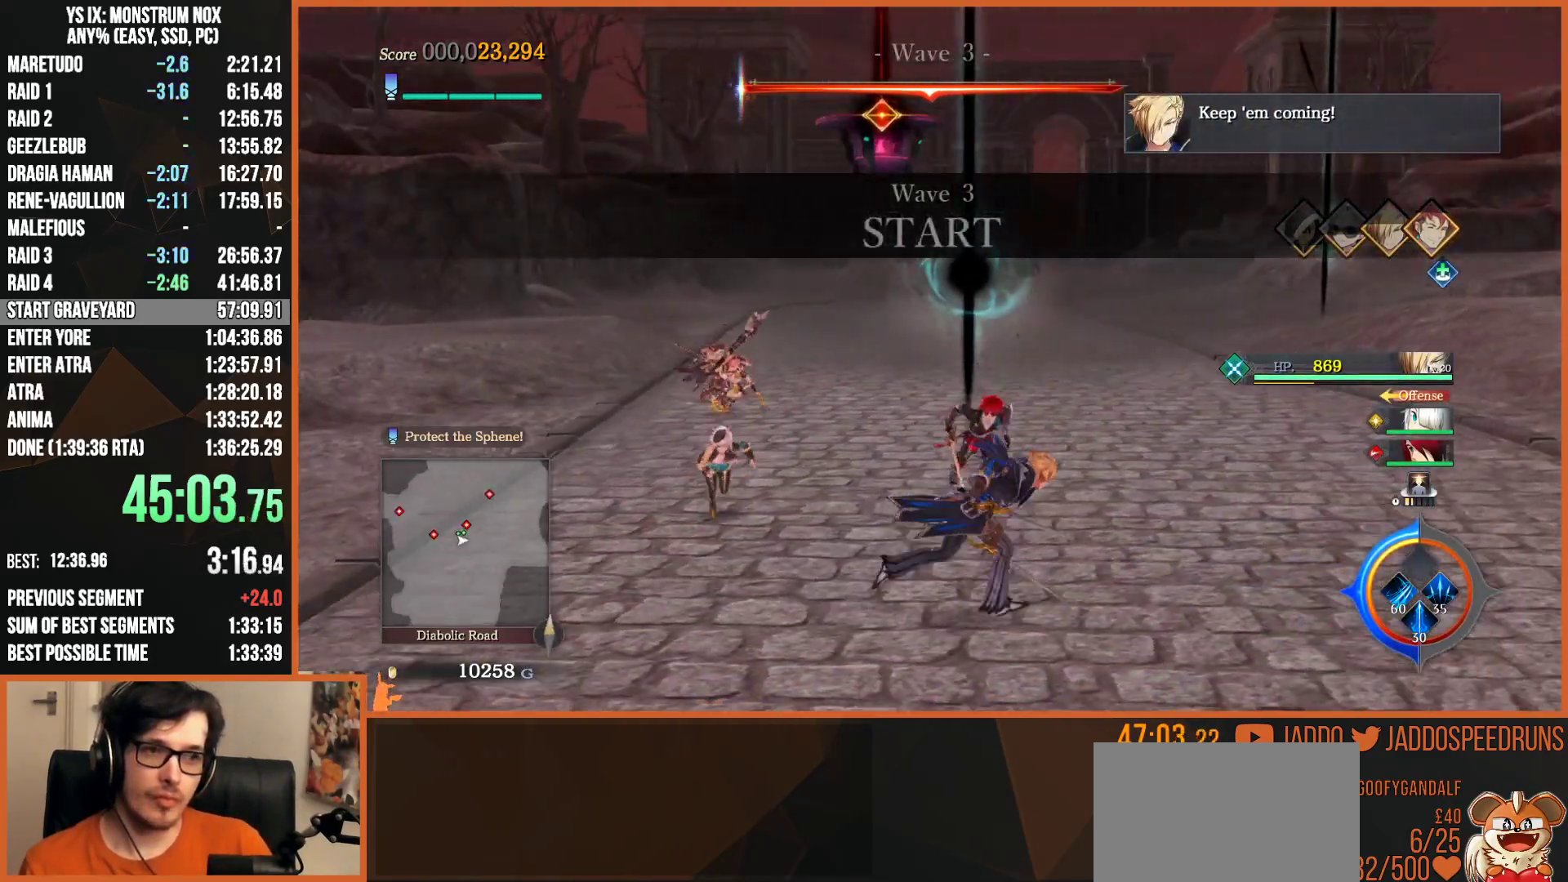
{"buttons": ["L2"], "left_stick": "right", "right_stick": "center", "events": [[17, "right_stick", "left"], [217, "right_stick", "center"]]}
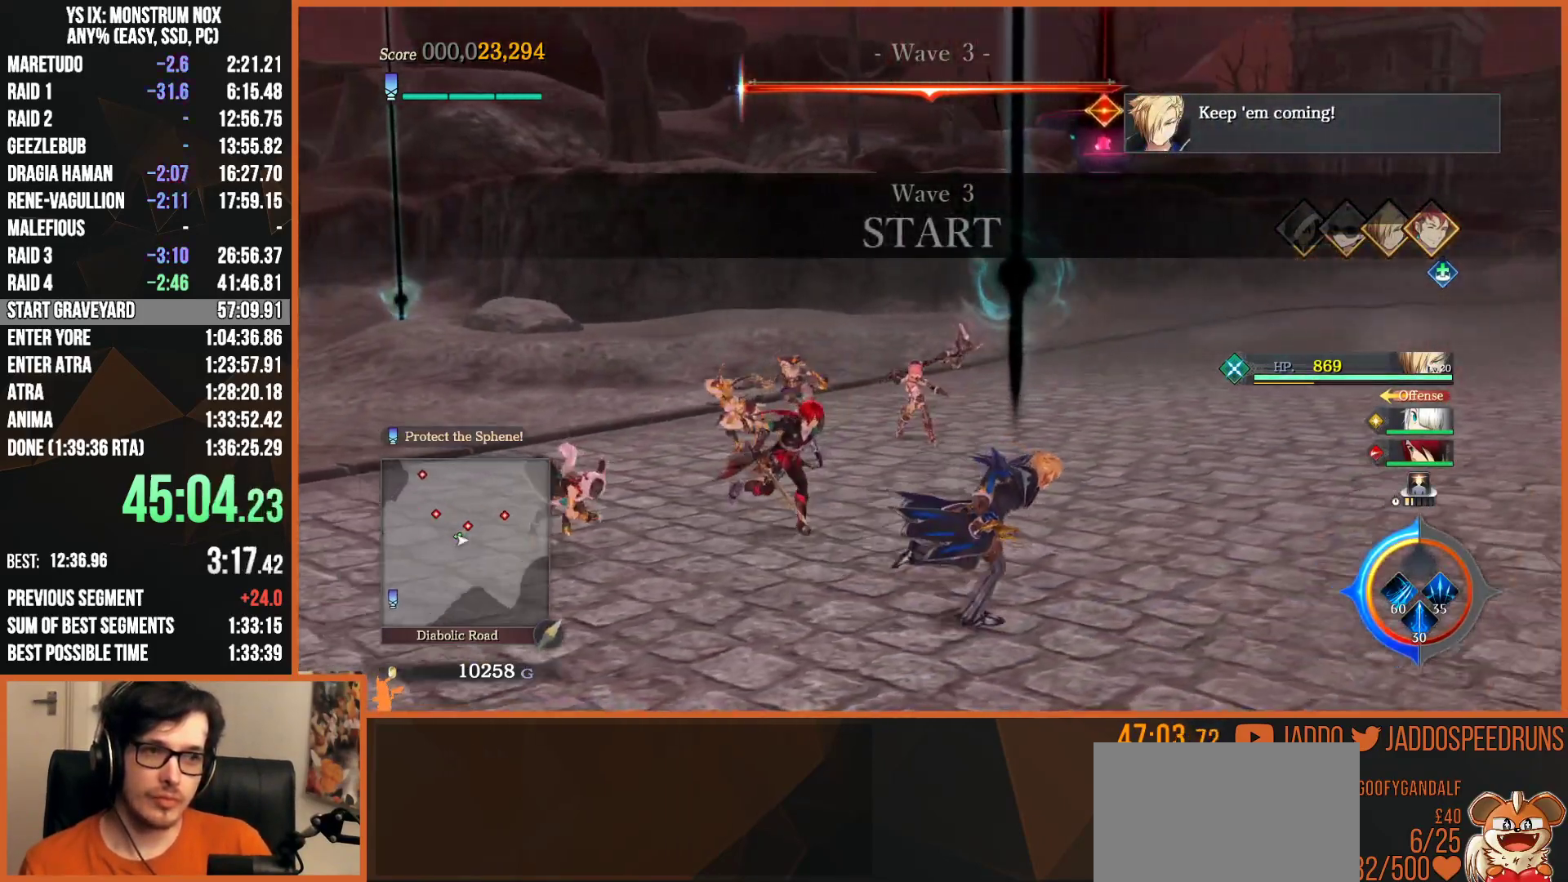
{"buttons": ["SQUARE", "L2", "R2"], "left_stick": "up-left", "right_stick": "center", "events": [[233, "R2", "down"], [233, "left_stick", "up"], [267, "SQUARE", "down"], [367, "left_stick", "up-left"], [383, "SQUARE", "up"], [450, "SQUARE", "down"]]}
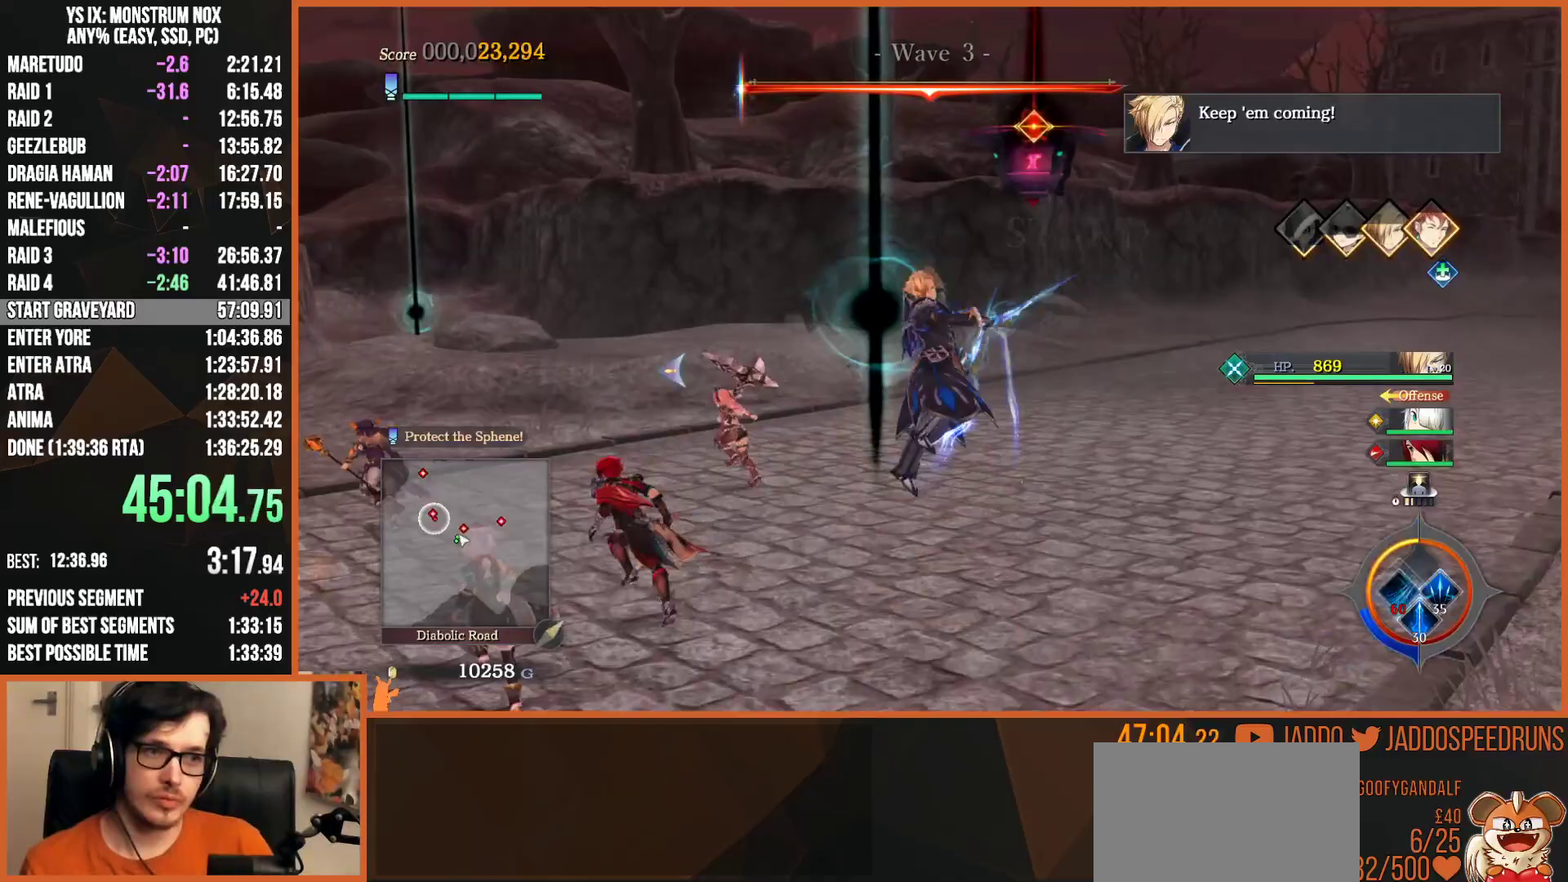
{"buttons": ["SQUARE"], "left_stick": "up-left", "right_stick": "center", "events": [[50, "SQUARE", "up"], [100, "R2", "up"], [267, "SQUARE", "down"], [300, "L2", "up"], [383, "SQUARE", "up"], [467, "SQUARE", "down"]]}
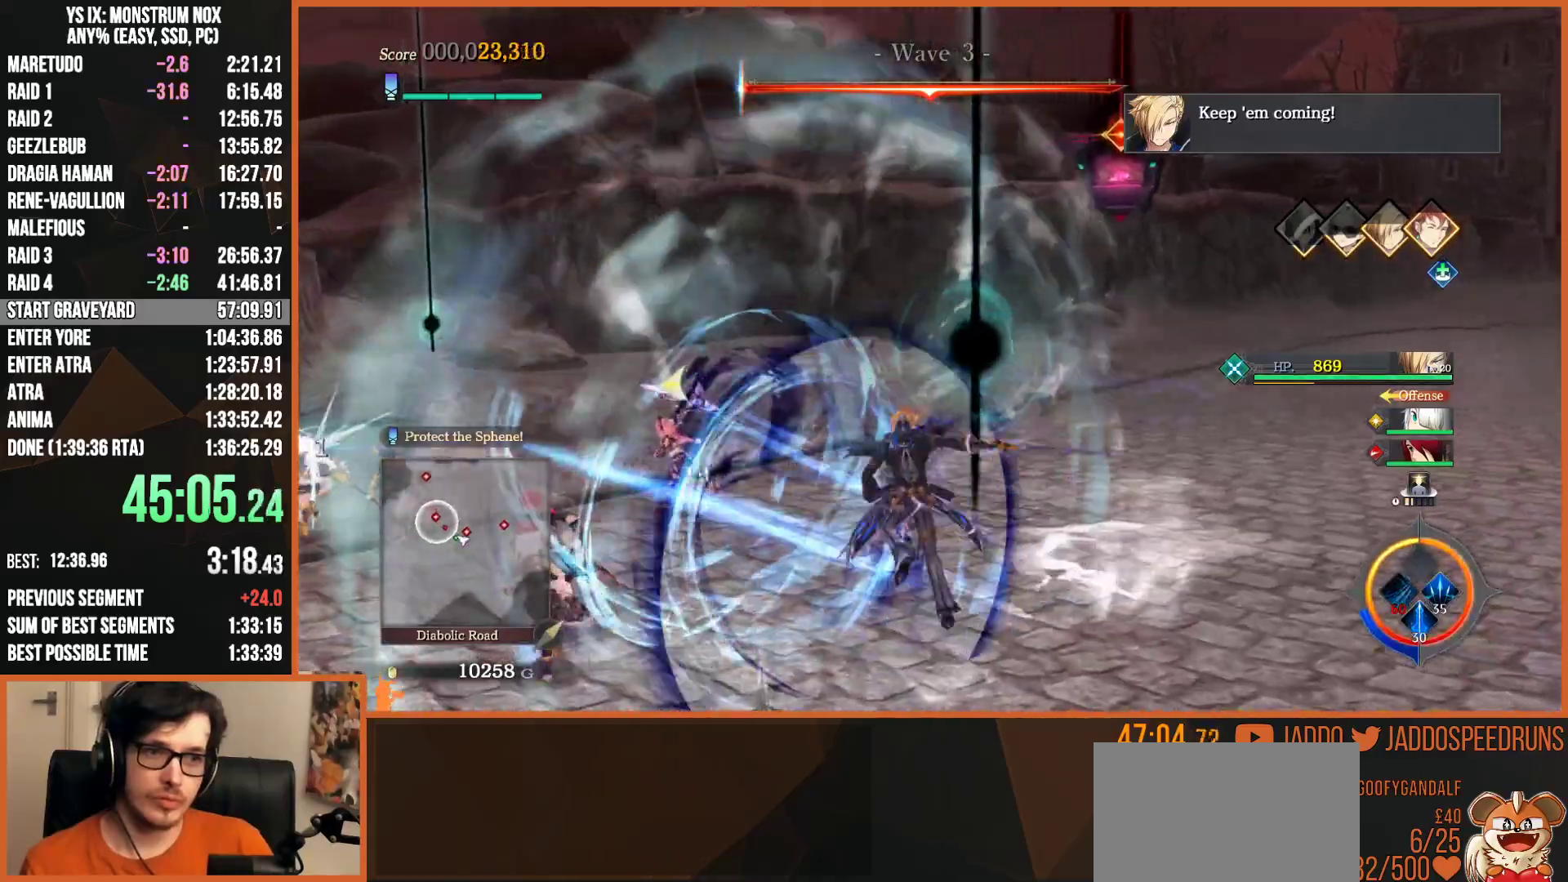
{"buttons": ["SQUARE", "L2", "R2"], "left_stick": "up-left", "right_stick": "left", "events": [[67, "SQUARE", "up"], [167, "L2", "down"], [300, "right_stick", "left"], [483, "R2", "down"], [500, "SQUARE", "down"]]}
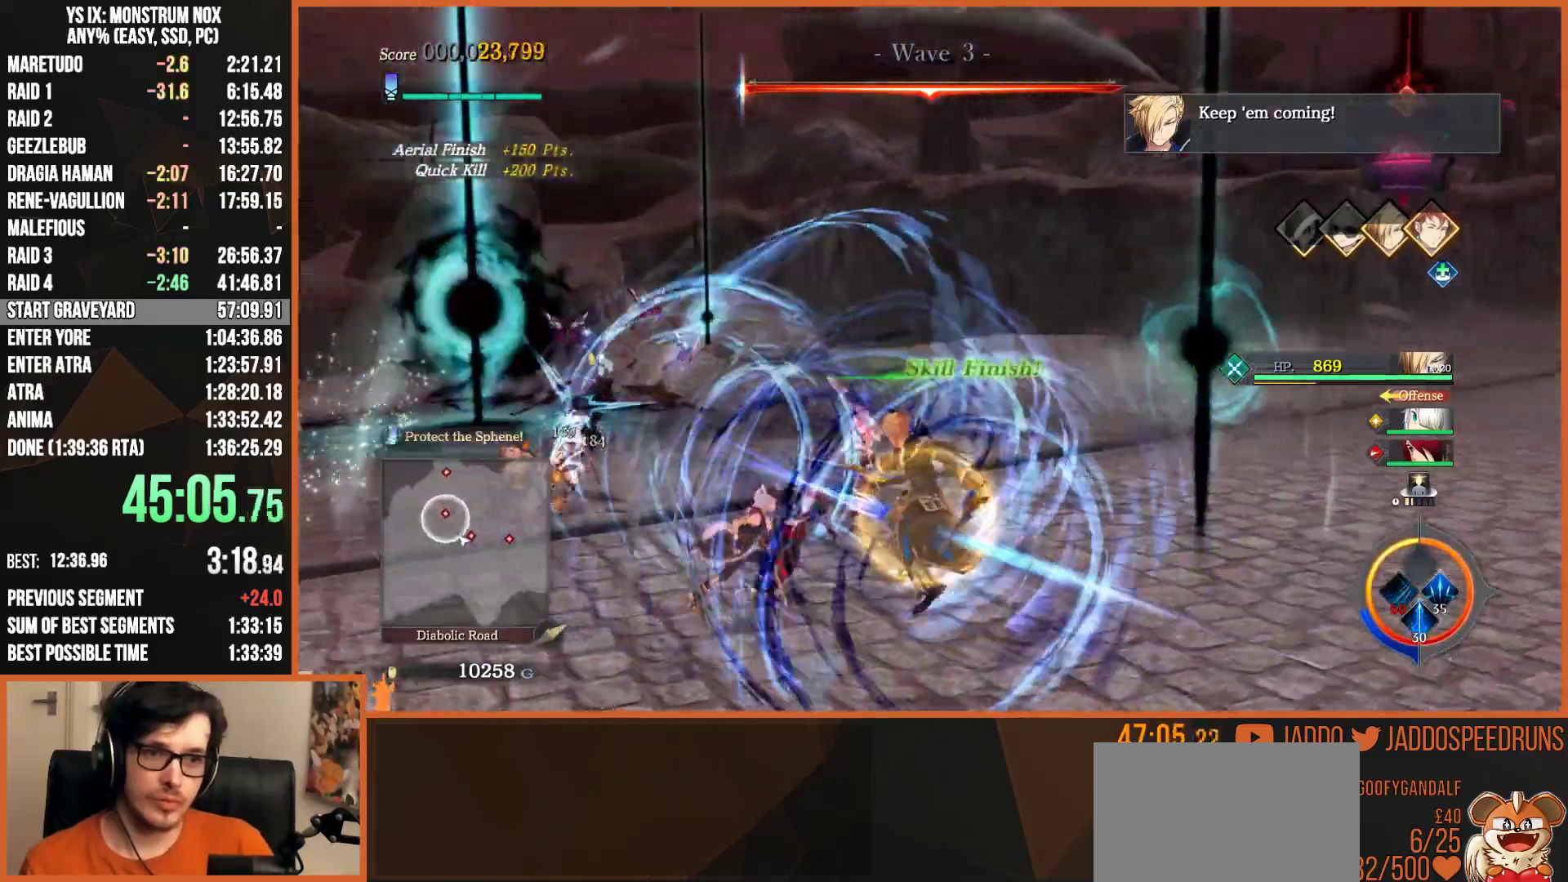
{"buttons": ["L2"], "left_stick": "up-left", "right_stick": "center", "events": [[100, "SQUARE", "up"], [117, "right_stick", "center"], [167, "SQUARE", "down"], [283, "R2", "up"], [283, "SQUARE", "up"], [367, "SQUARE", "down"], [433, "SQUARE", "up"]]}
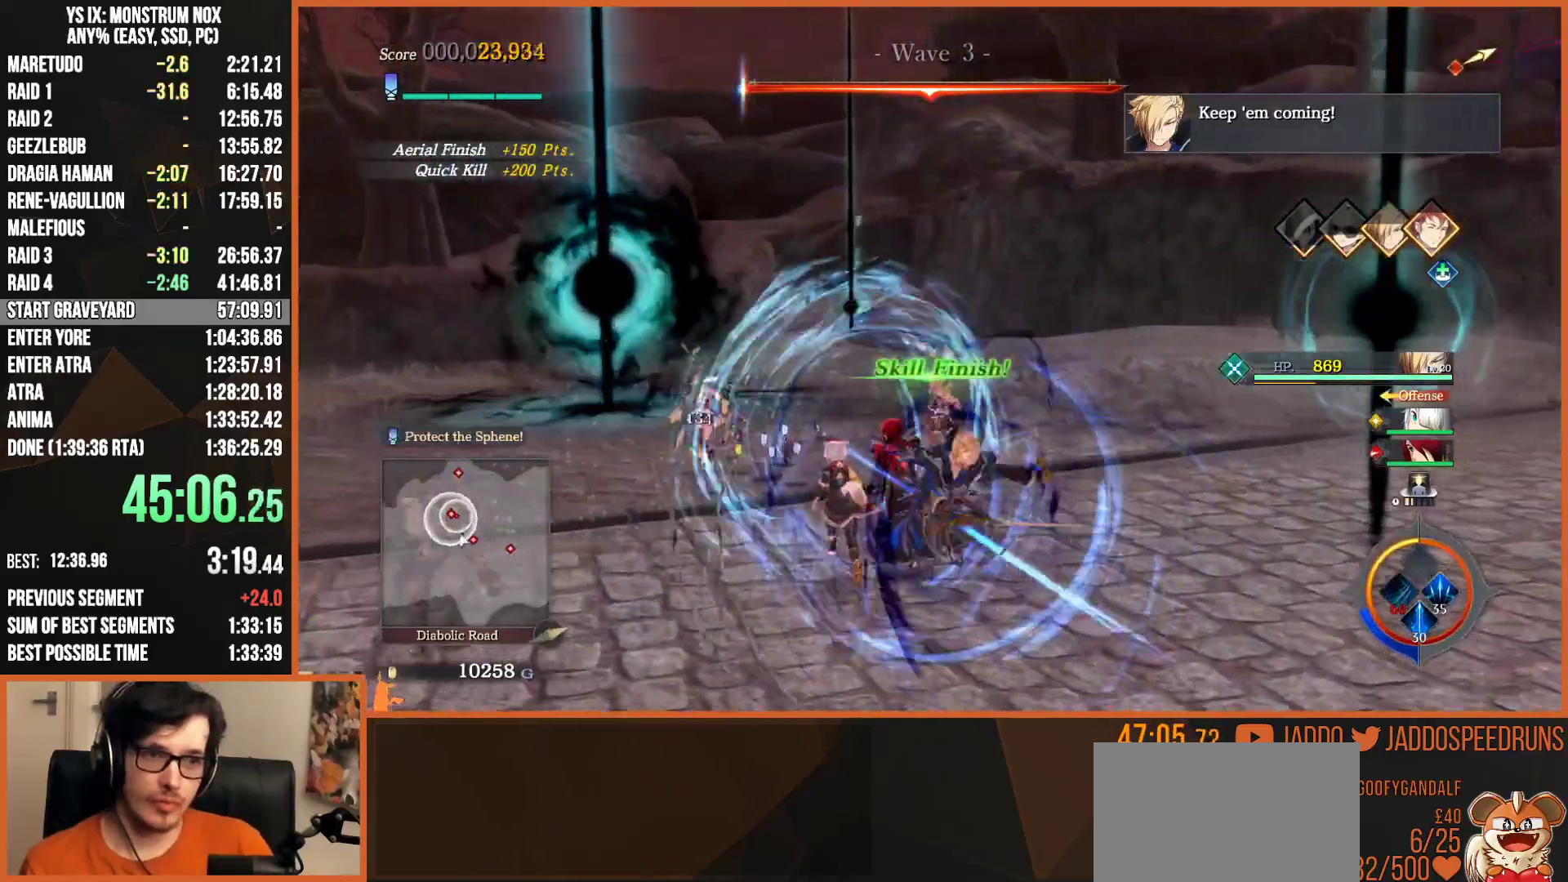
{"buttons": [], "left_stick": "center", "right_stick": "center", "events": [[33, "SQUARE", "down"], [83, "L2", "up"], [117, "SQUARE", "up"], [150, "left_stick", "center"]]}
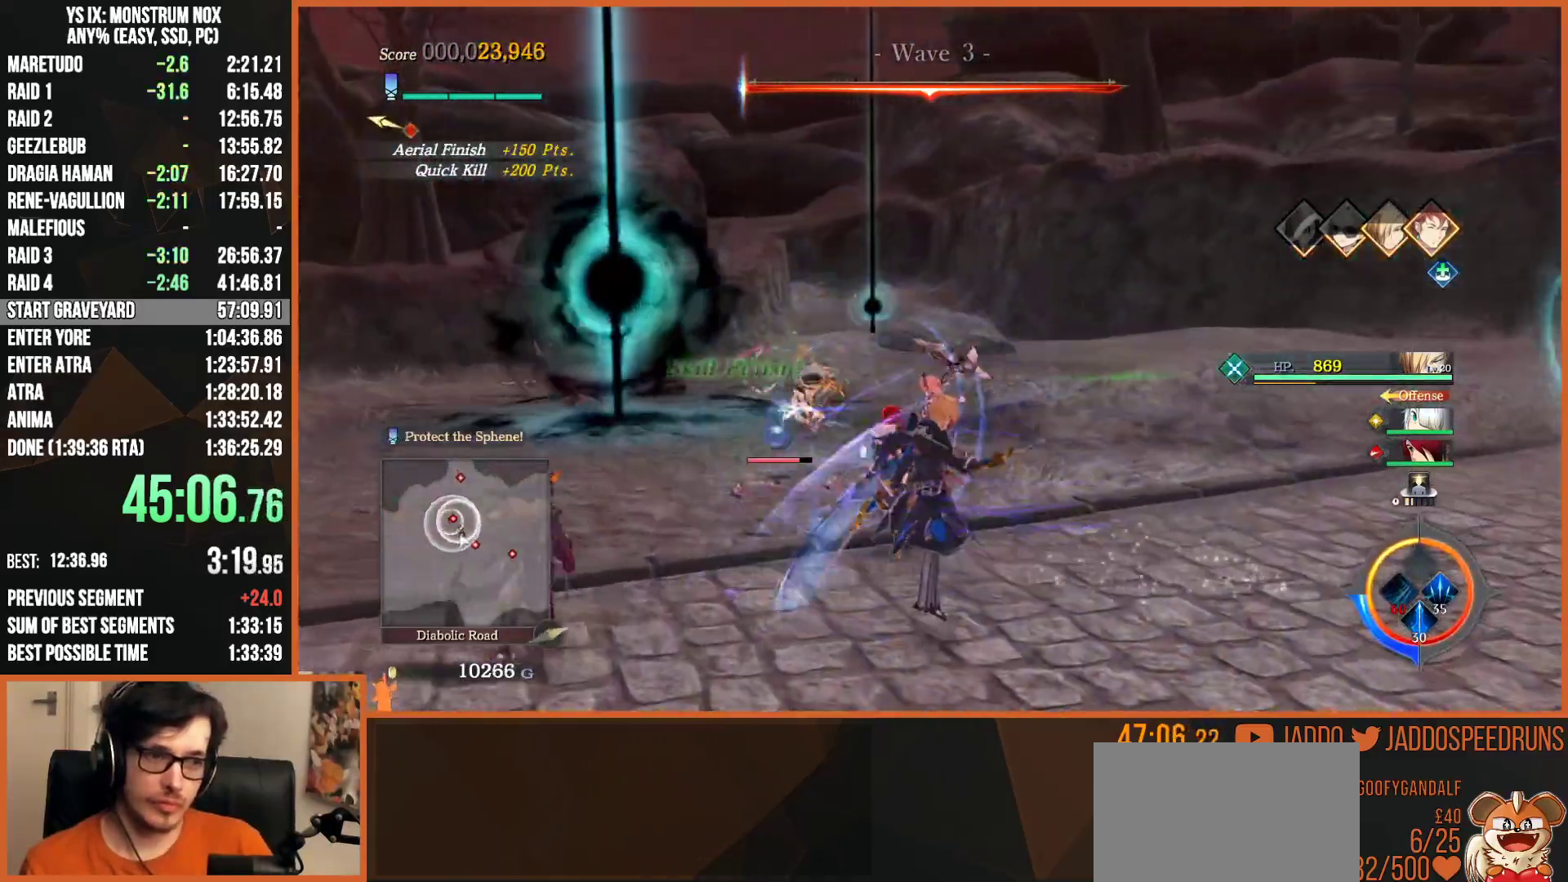
{"buttons": ["L2"], "left_stick": "up", "right_stick": "center", "events": [[67, "left_stick", "left"], [117, "L2", "down"], [367, "SQUARE", "down"], [417, "left_stick", "up"], [483, "SQUARE", "up"]]}
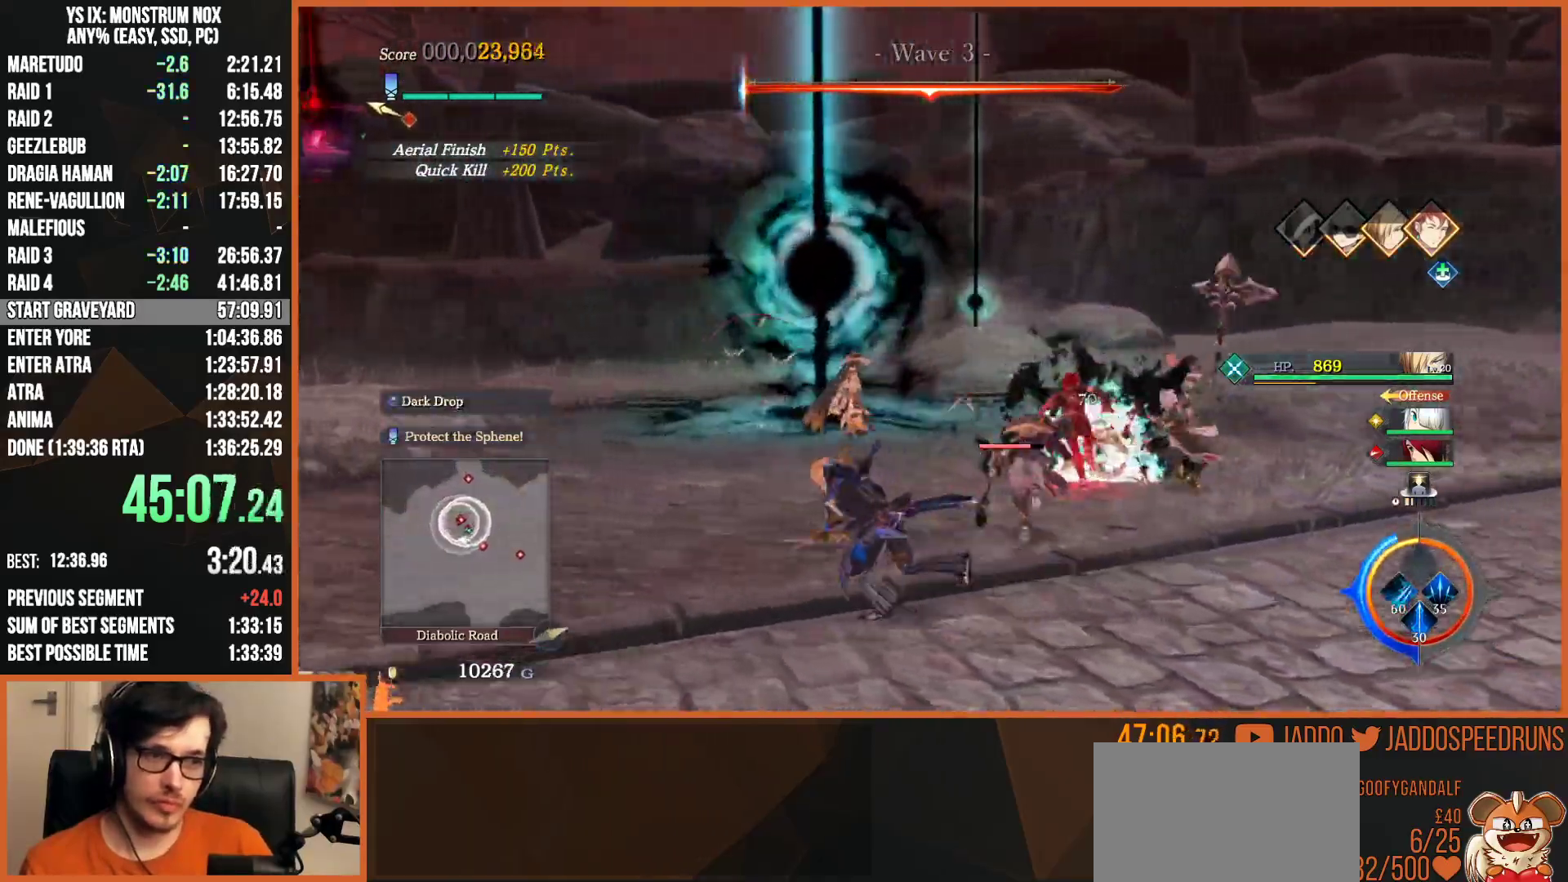
{"buttons": ["L2"], "left_stick": "up-right", "right_stick": "center", "events": [[50, "SQUARE", "down"], [133, "SQUARE", "up"], [217, "L2", "up"], [233, "R2", "down"], [250, "SQUARE", "down"], [283, "L2", "down"], [333, "SQUARE", "up"], [400, "R2", "up"], [417, "SQUARE", "down"], [483, "left_stick", "up-right"], [500, "SQUARE", "up"]]}
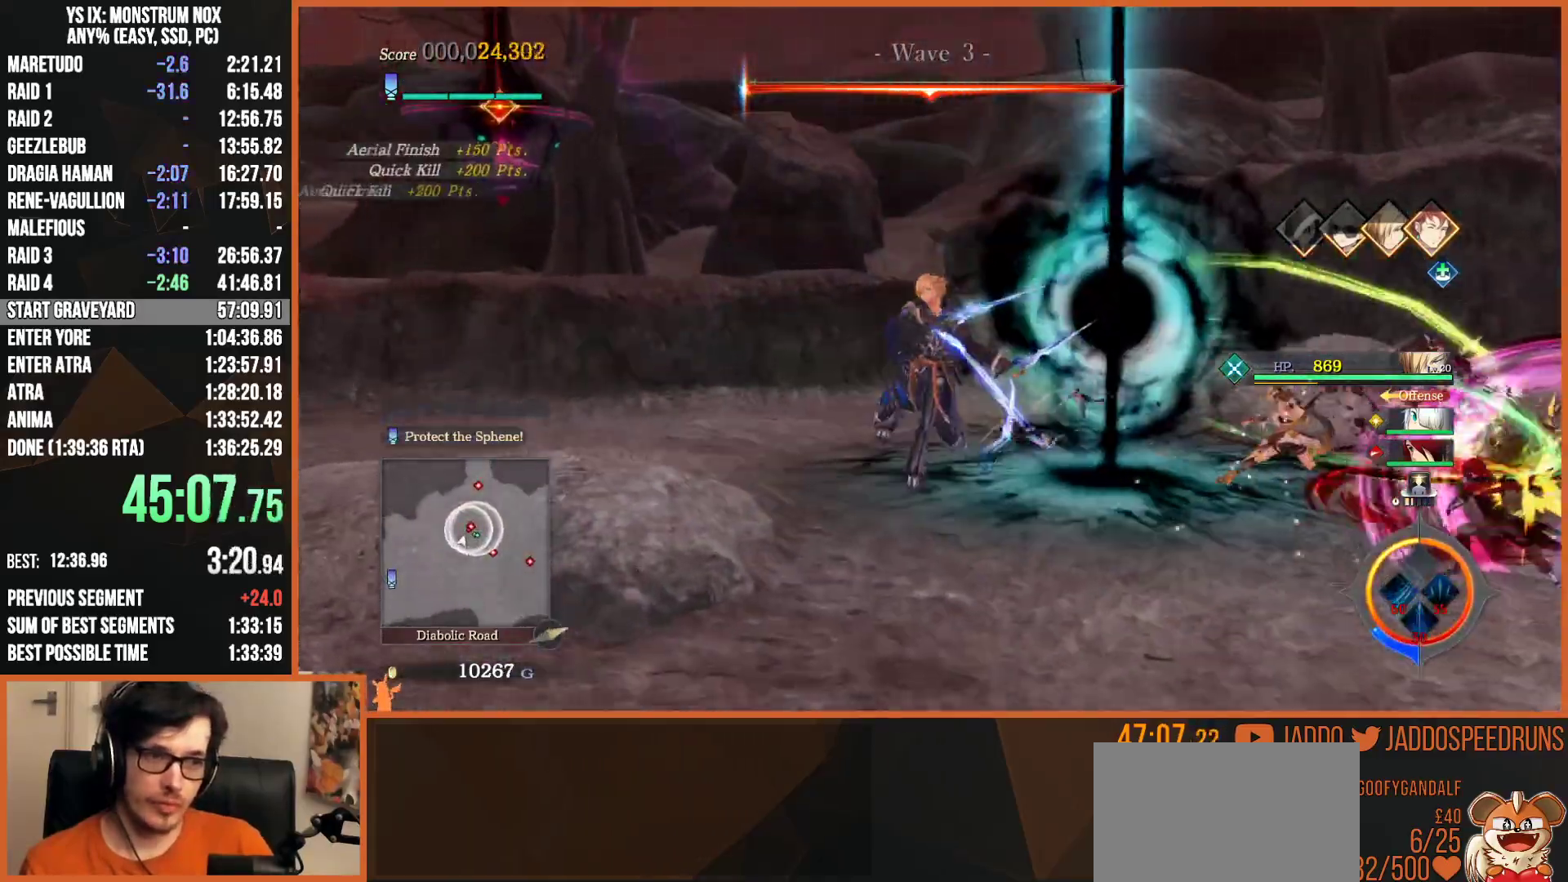
{"buttons": [], "left_stick": "up", "right_stick": "right", "events": [[133, "right_stick", "right"], [250, "left_stick", "up"], [500, "L2", "up"]]}
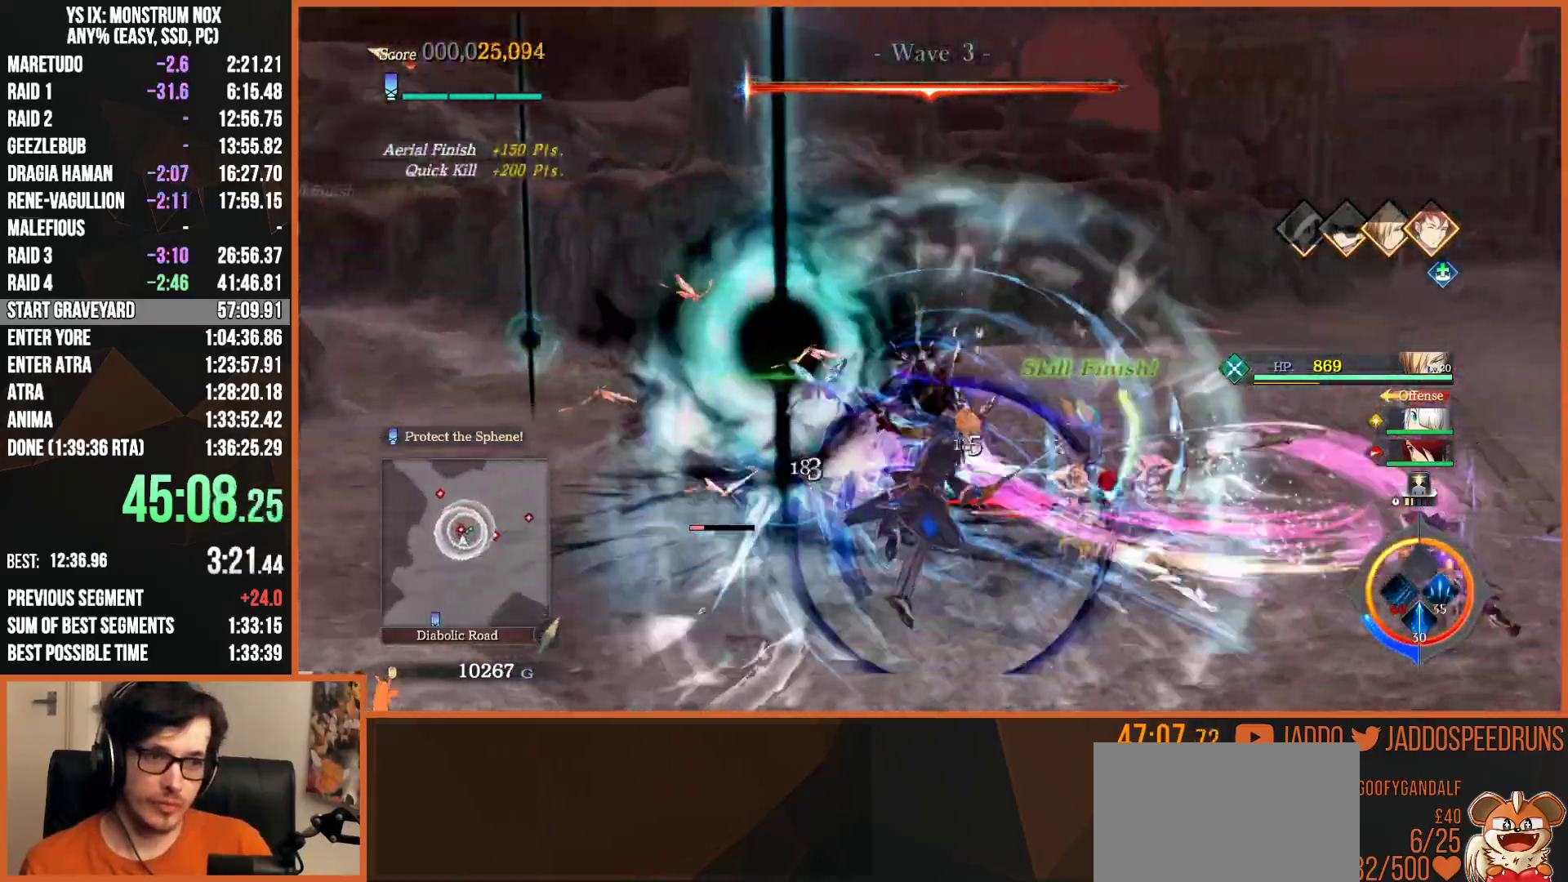
{"buttons": ["L2"], "left_stick": "up", "right_stick": "center", "events": [[100, "right_stick", "center"], [217, "SQUARE", "down"], [300, "L2", "down"], [300, "SQUARE", "up"], [383, "SQUARE", "down"], [483, "SQUARE", "up"]]}
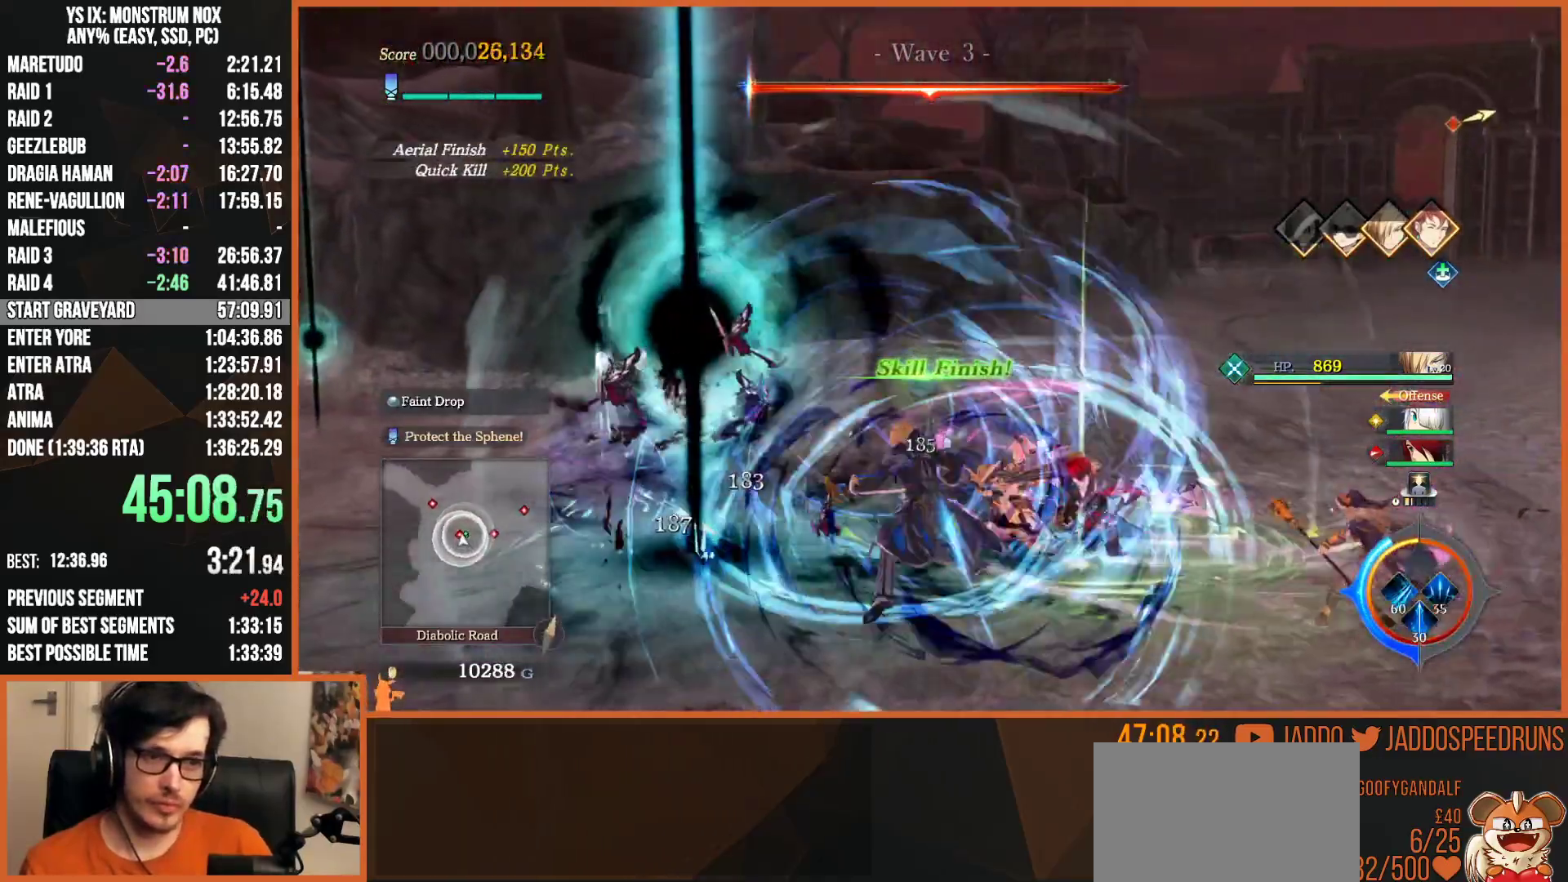
{"buttons": [], "left_stick": "right", "right_stick": "center", "events": [[67, "SQUARE", "down"], [150, "SQUARE", "up"], [183, "L2", "up"], [233, "SQUARE", "down"], [333, "SQUARE", "up"], [417, "left_stick", "center"], [433, "SQUARE", "down"], [467, "left_stick", "right"], [483, "SQUARE", "up"]]}
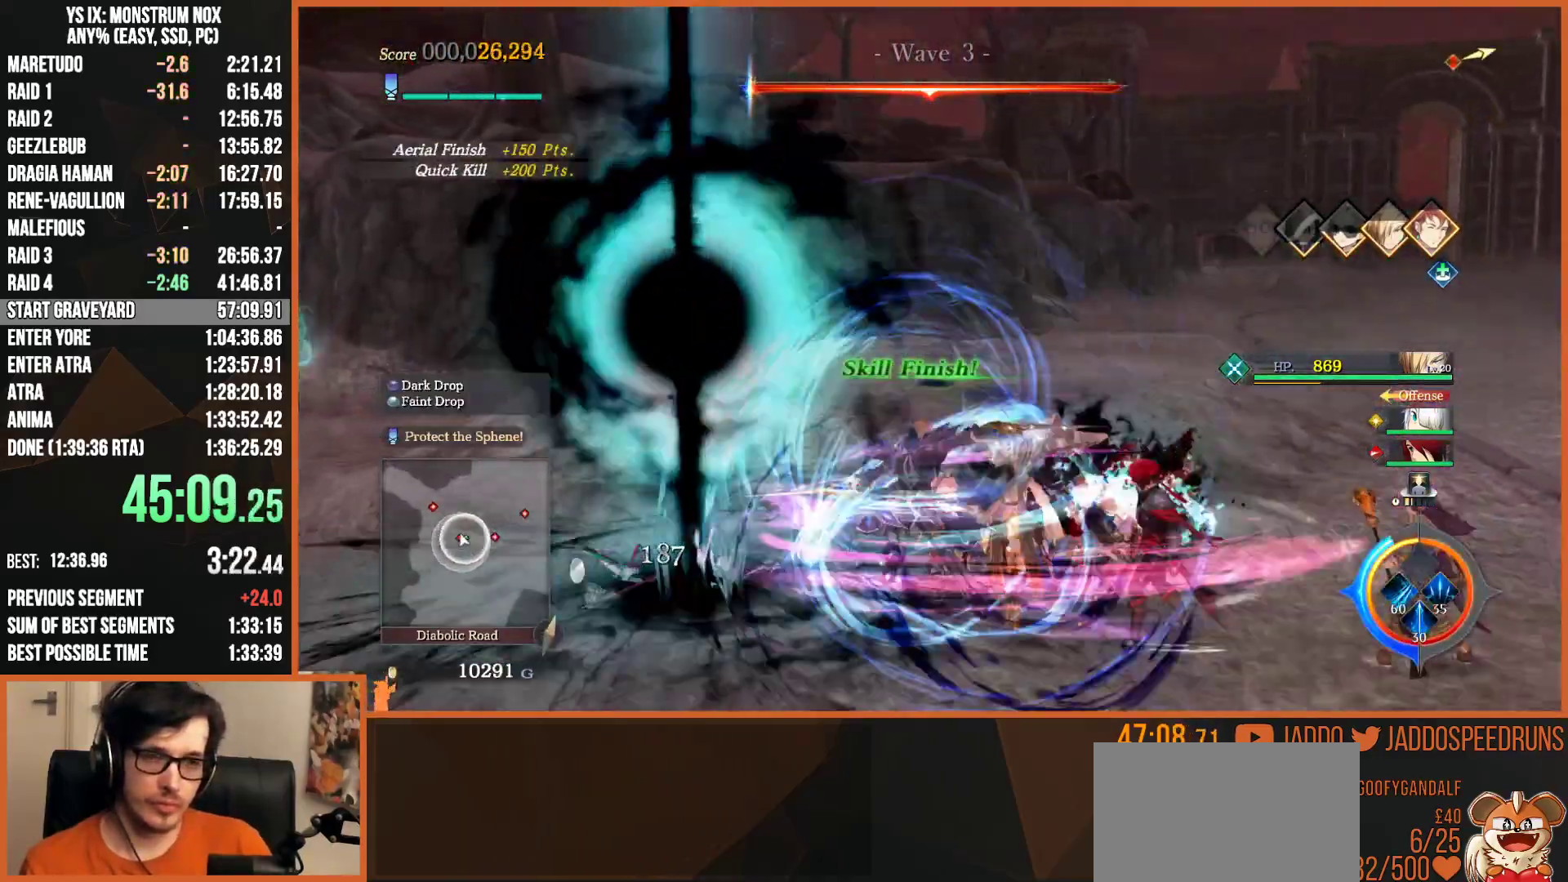
{"buttons": ["SQUARE", "L2"], "left_stick": "up-left", "right_stick": "center", "events": [[50, "L2", "down"], [50, "R2", "down"], [67, "SQUARE", "down"], [183, "SQUARE", "up"], [200, "R2", "up"], [250, "left_stick", "up-left"], [267, "SQUARE", "down"], [367, "SQUARE", "up"], [433, "SQUARE", "down"]]}
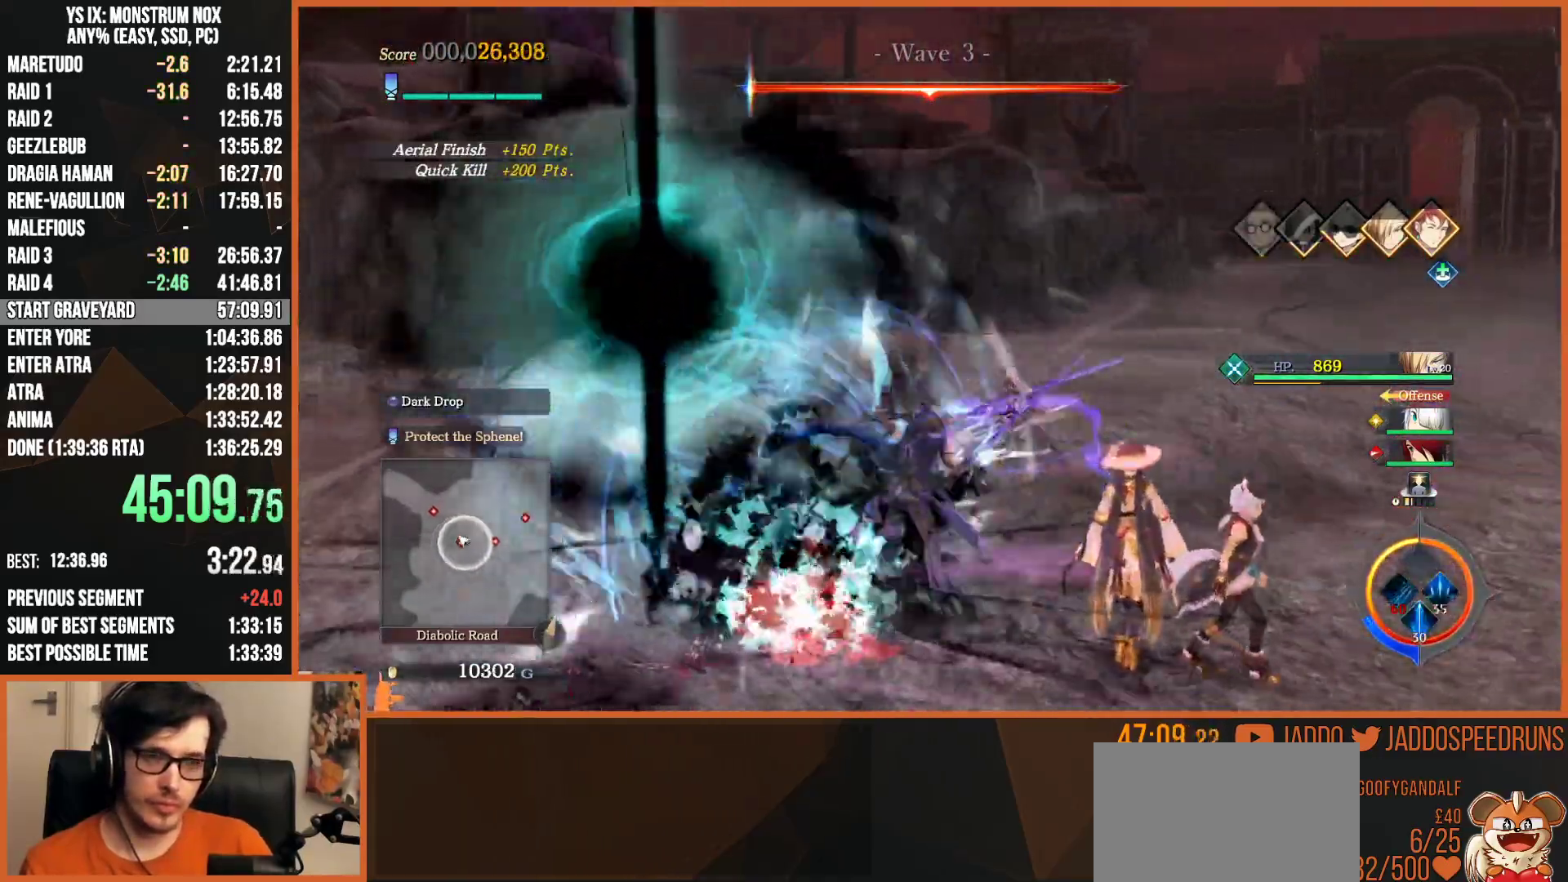
{"buttons": [], "left_stick": "up-left", "right_stick": "left", "events": [[17, "SQUARE", "up"], [350, "L2", "up"], [350, "right_stick", "left"]]}